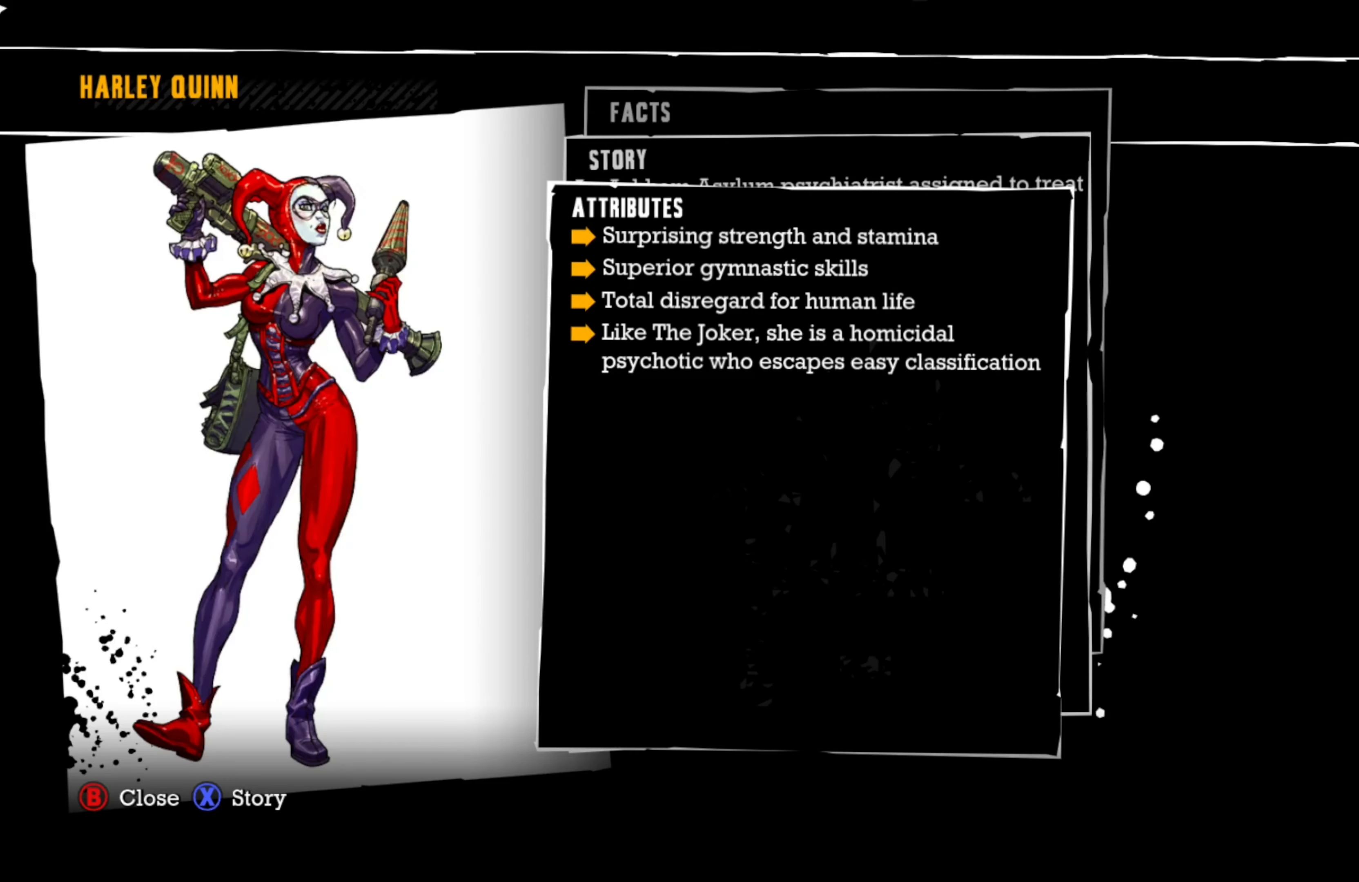
Gameplay with a controller (Xbox layout); each line is a JSON object with the inputs held at the frame after it. "events" lists button and stick changes between this image and that frame as [ms after this image, input, new state], when the widget could be followed in between.
{"buttons": ["X"], "left_stick": "center", "right_stick": "center", "events": [[420, "X", "down"]]}
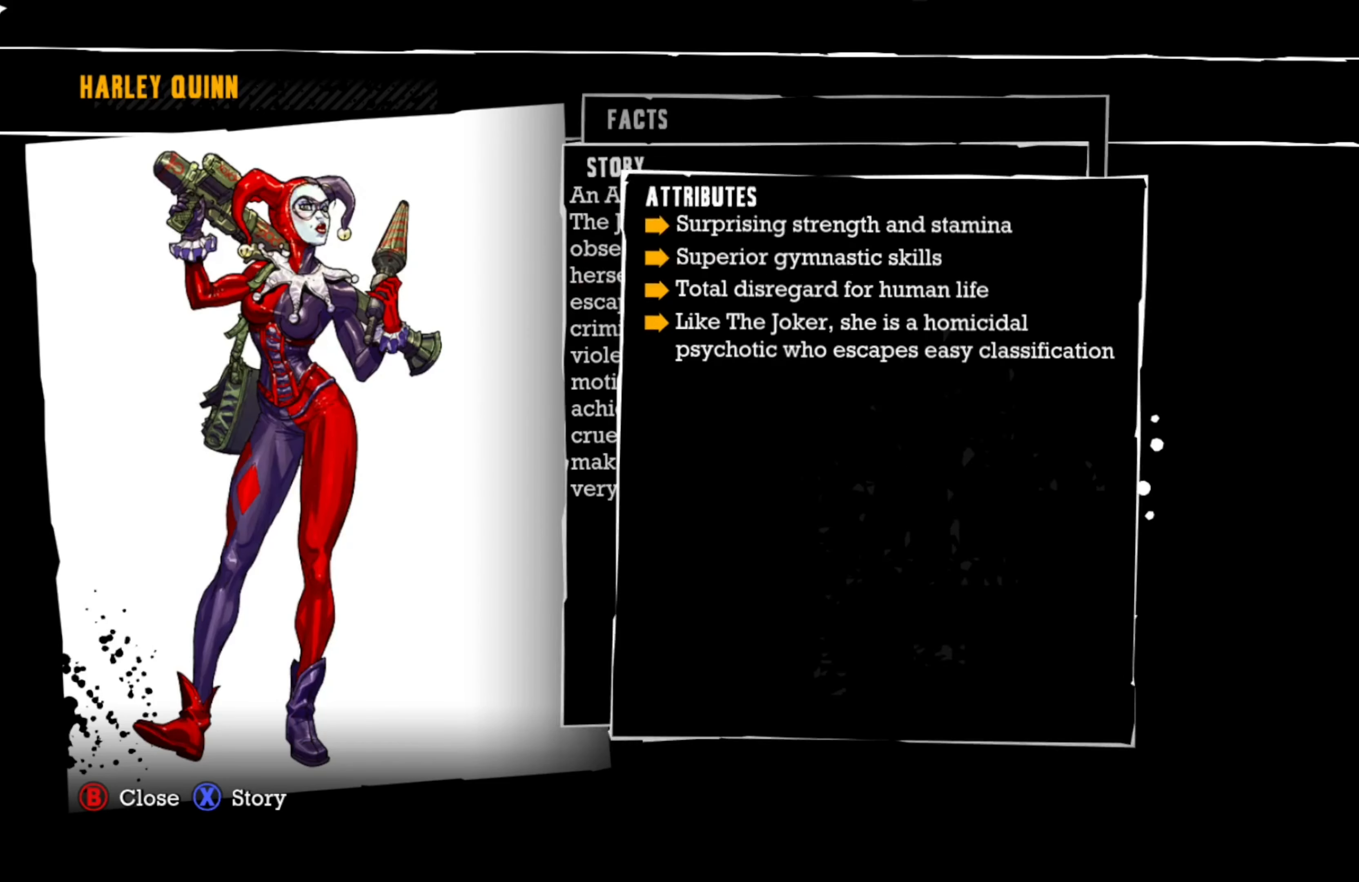
{"buttons": [], "left_stick": "center", "right_stick": "center", "events": [[40, "X", "up"]]}
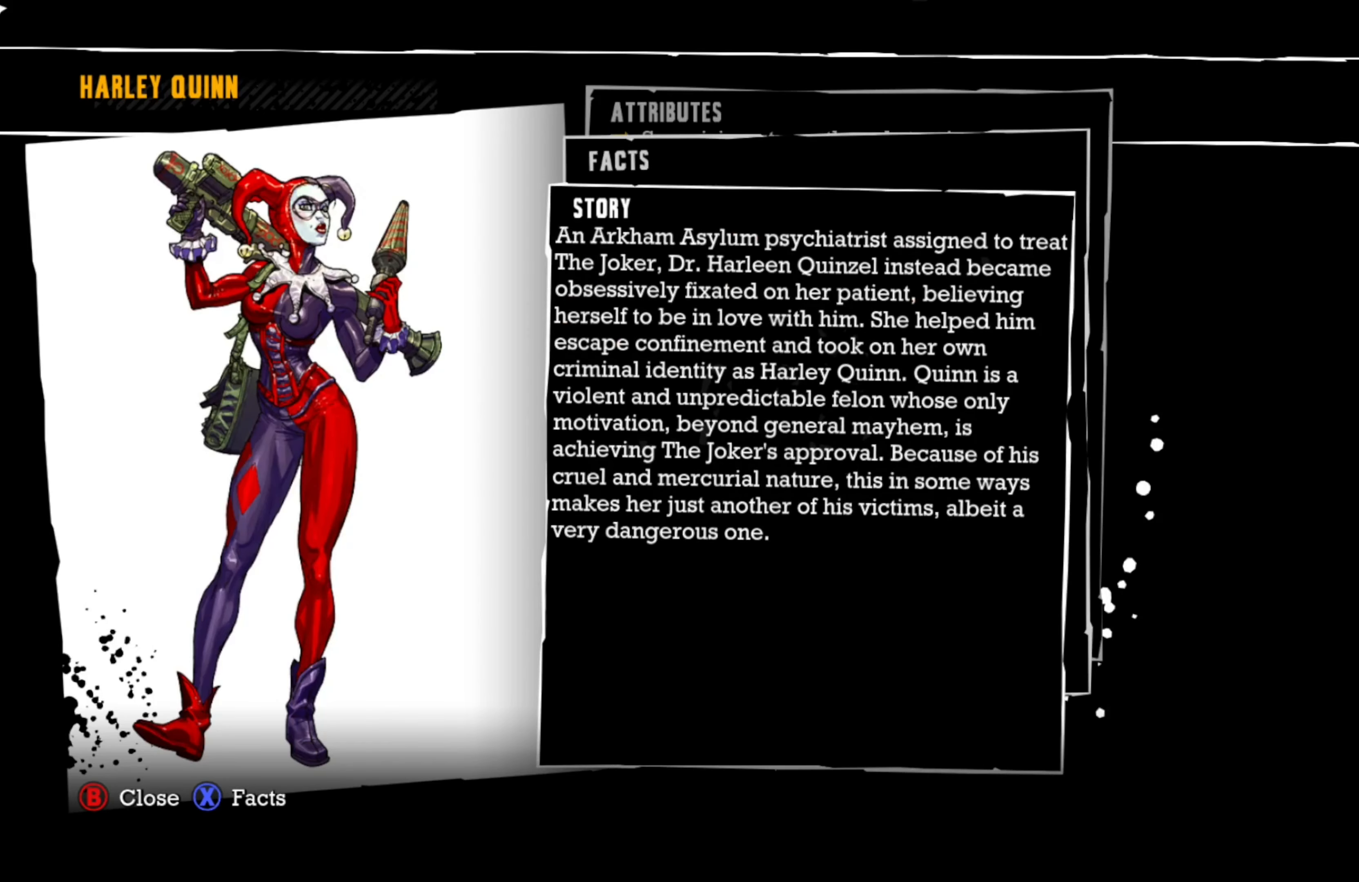
{"buttons": [], "left_stick": "center", "right_stick": "center", "events": [[40, "X", "down"], [140, "X", "up"]]}
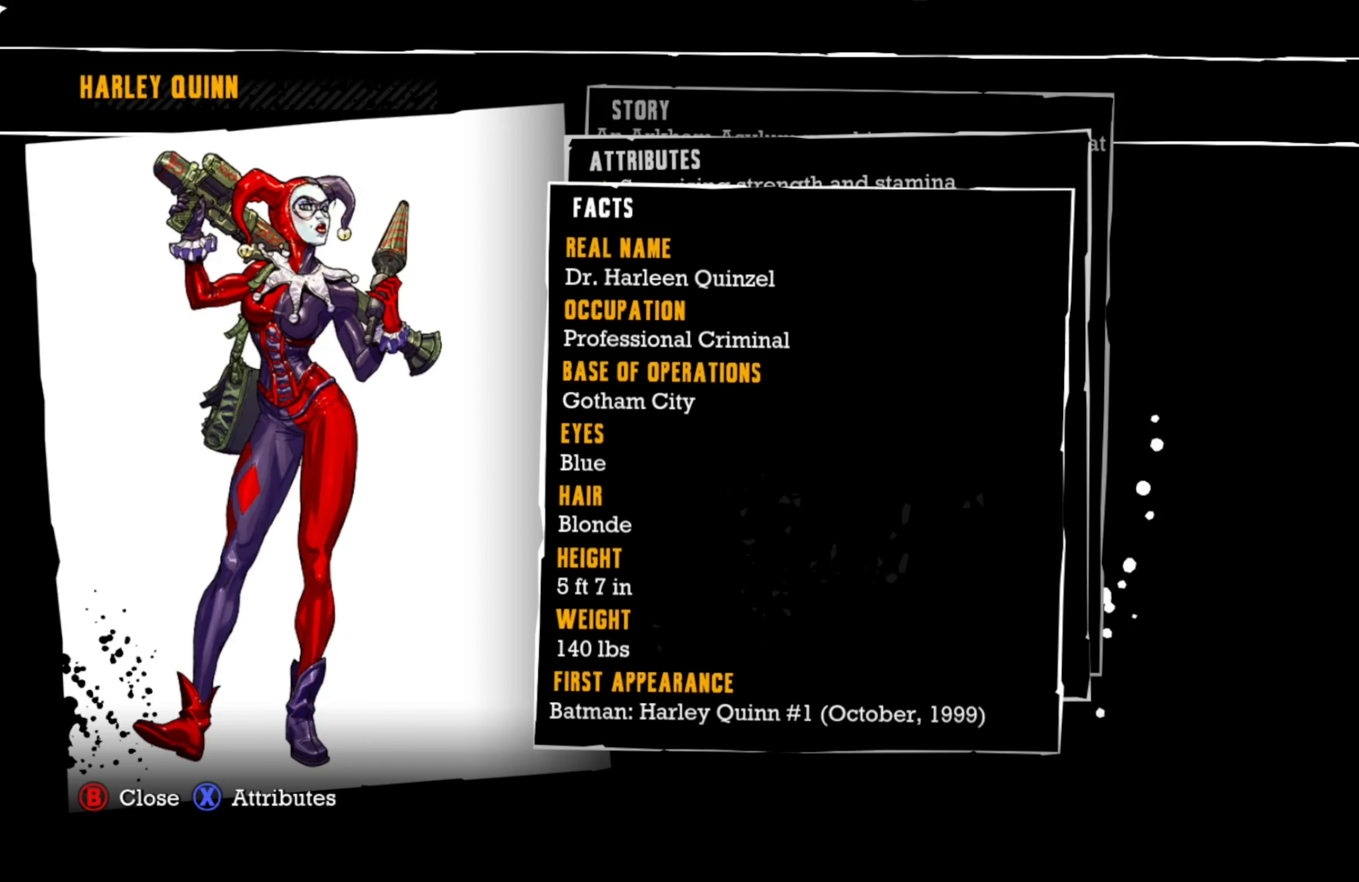
{"buttons": [], "left_stick": "center", "right_stick": "center", "events": []}
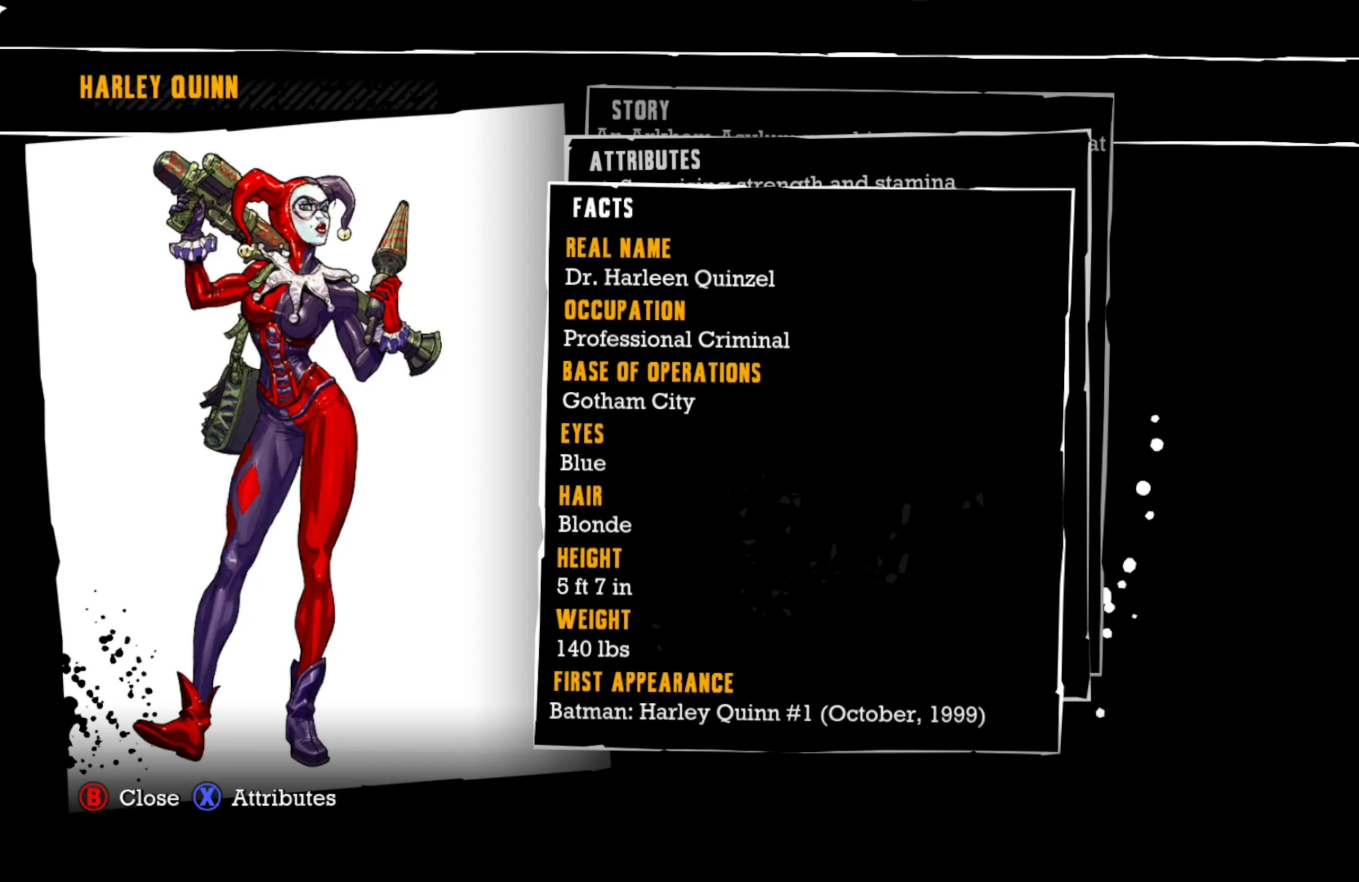
{"buttons": [], "left_stick": "center", "right_stick": "center", "events": []}
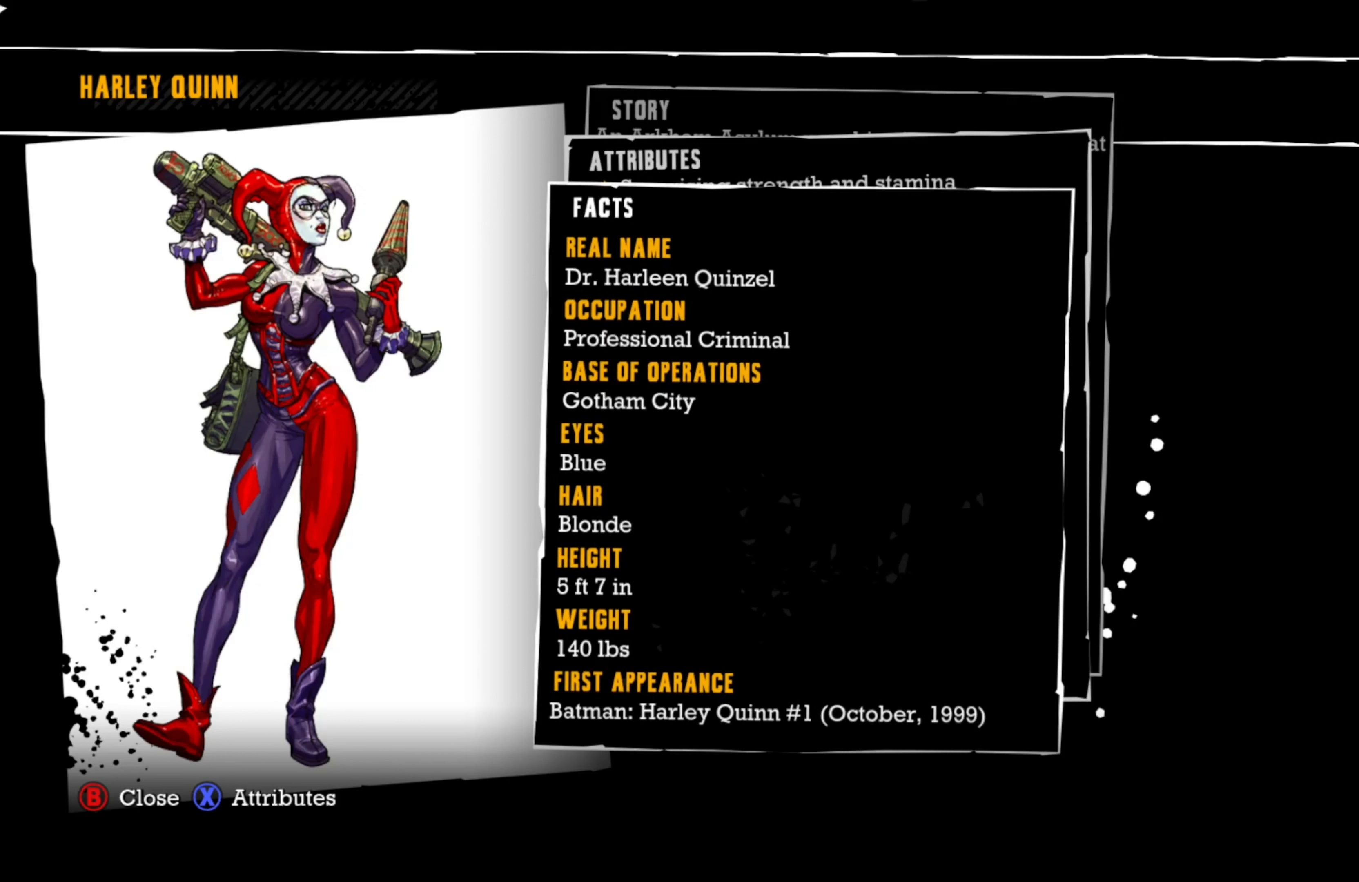
{"buttons": [], "left_stick": "center", "right_stick": "center", "events": []}
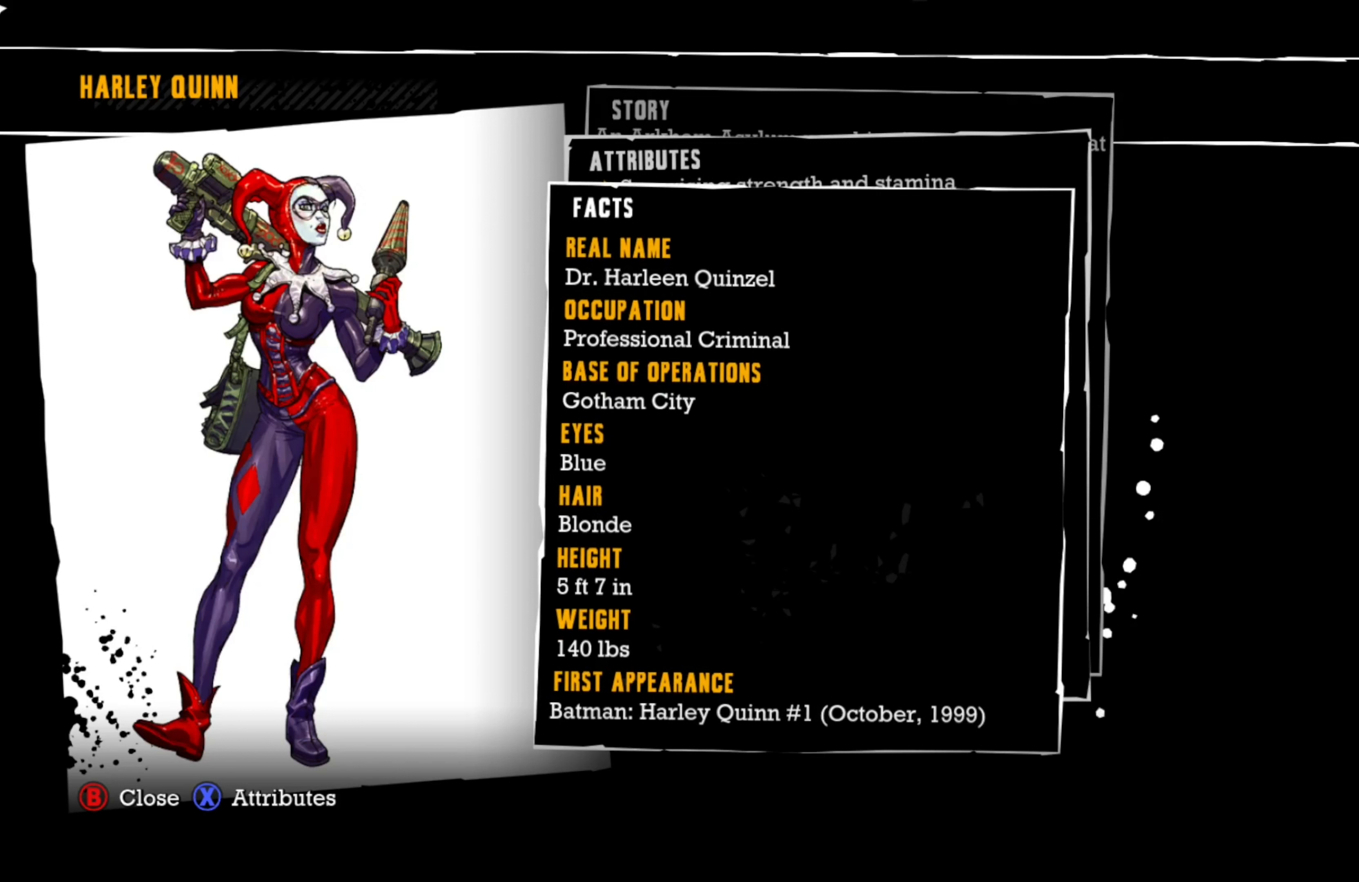
{"buttons": [], "left_stick": "center", "right_stick": "center", "events": []}
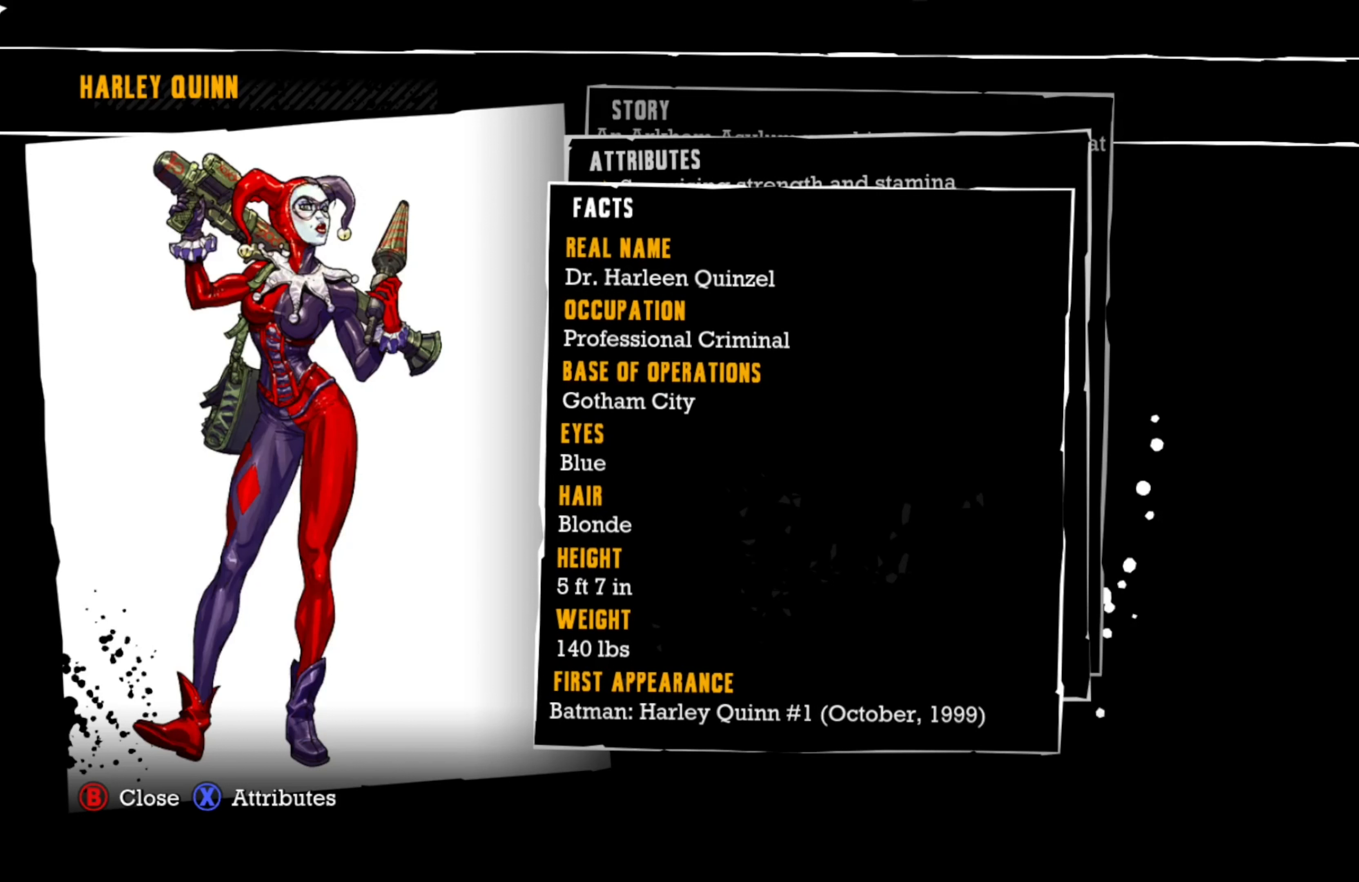
{"buttons": [], "left_stick": "center", "right_stick": "center", "events": []}
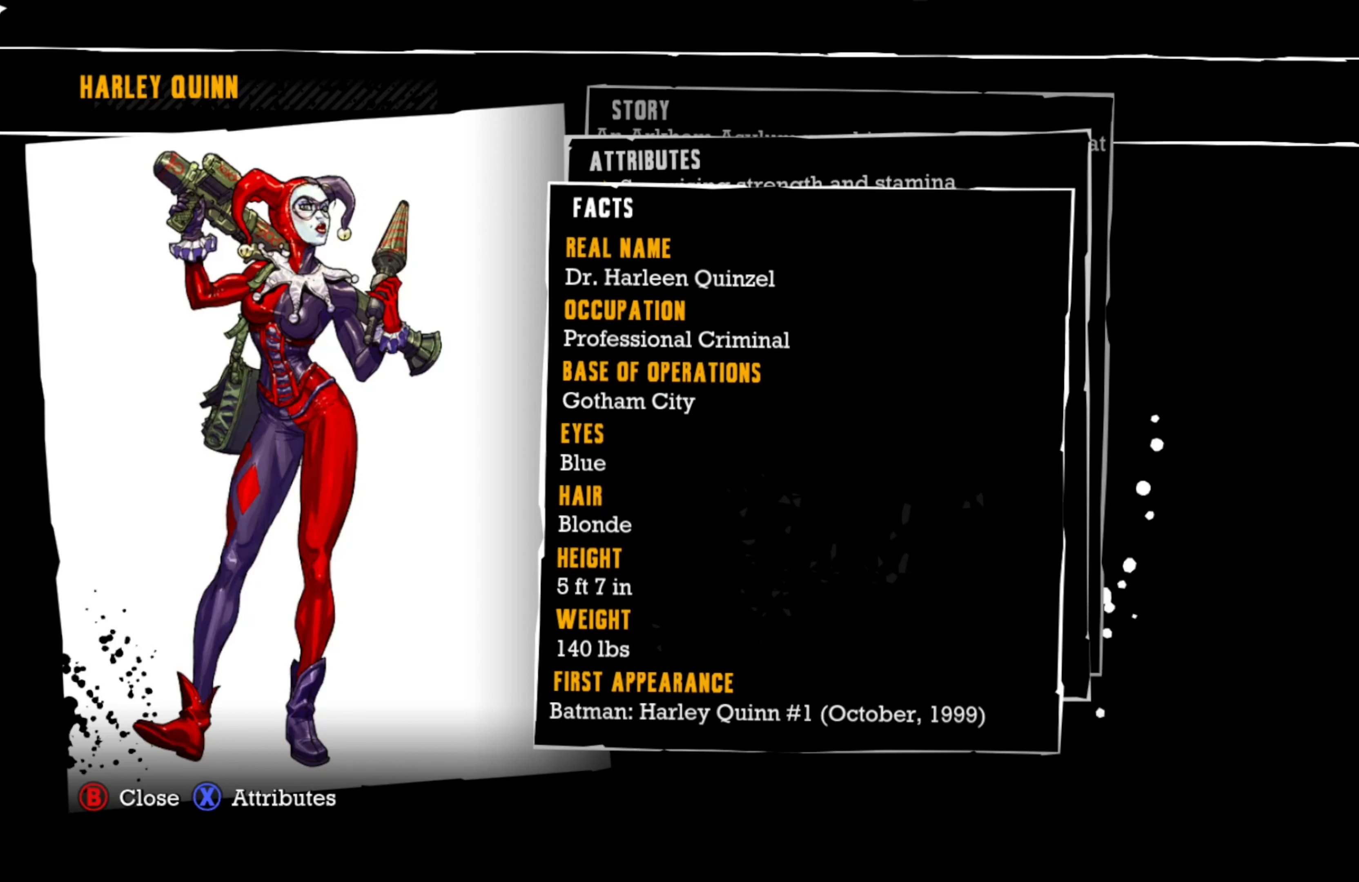
{"buttons": [], "left_stick": "center", "right_stick": "center", "events": []}
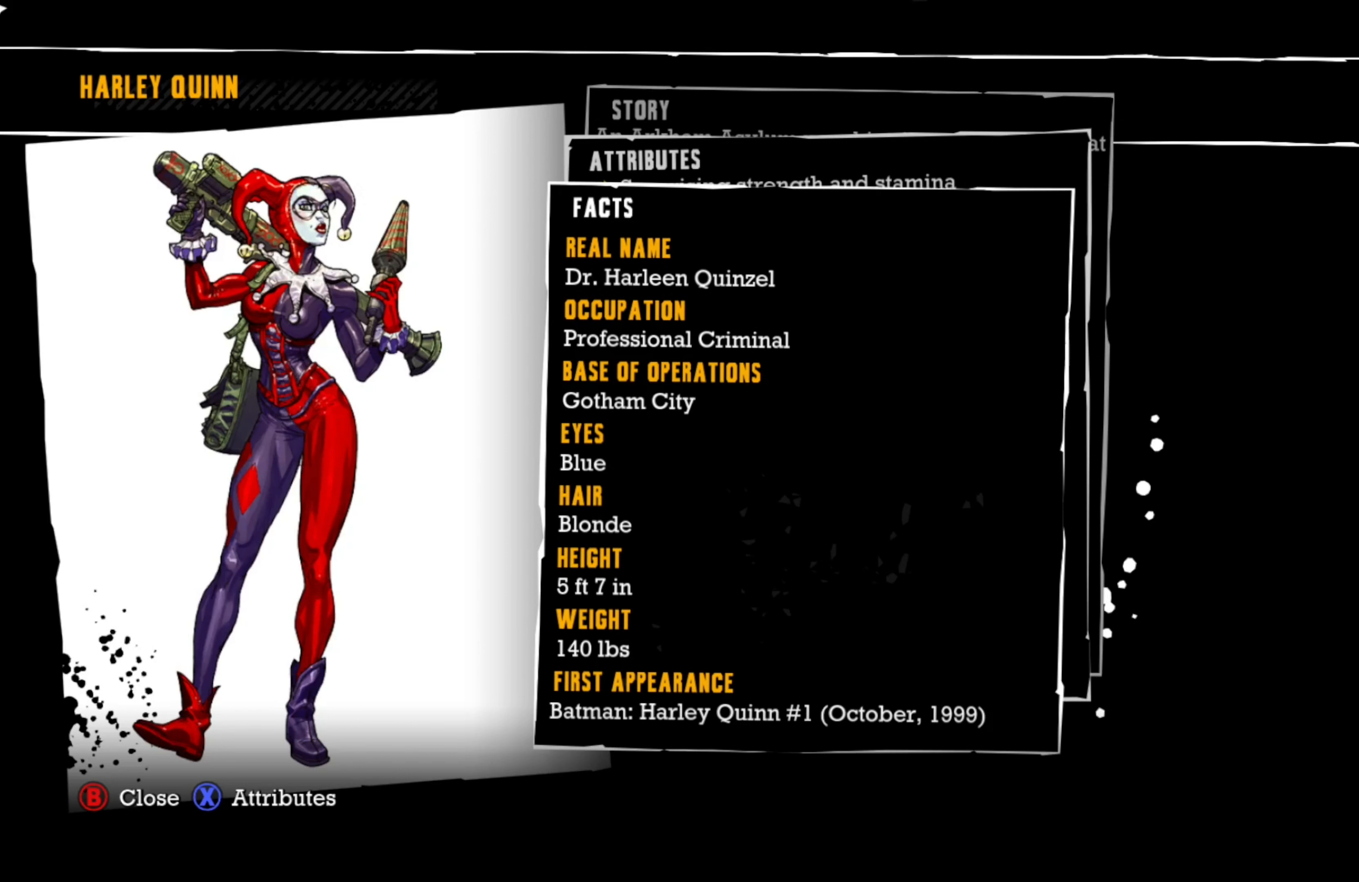
{"buttons": [], "left_stick": "center", "right_stick": "center", "events": []}
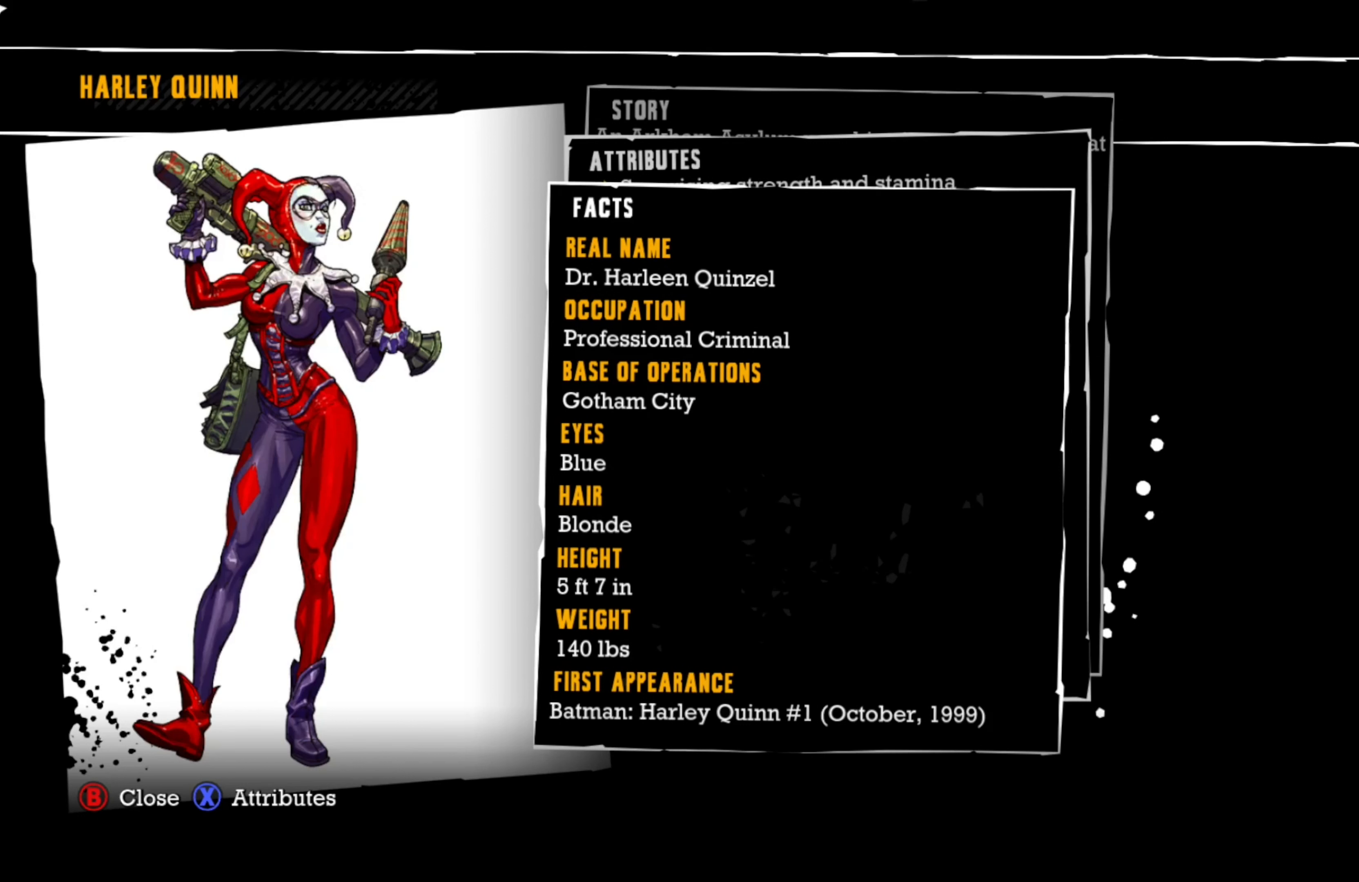
{"buttons": [], "left_stick": "center", "right_stick": "center", "events": []}
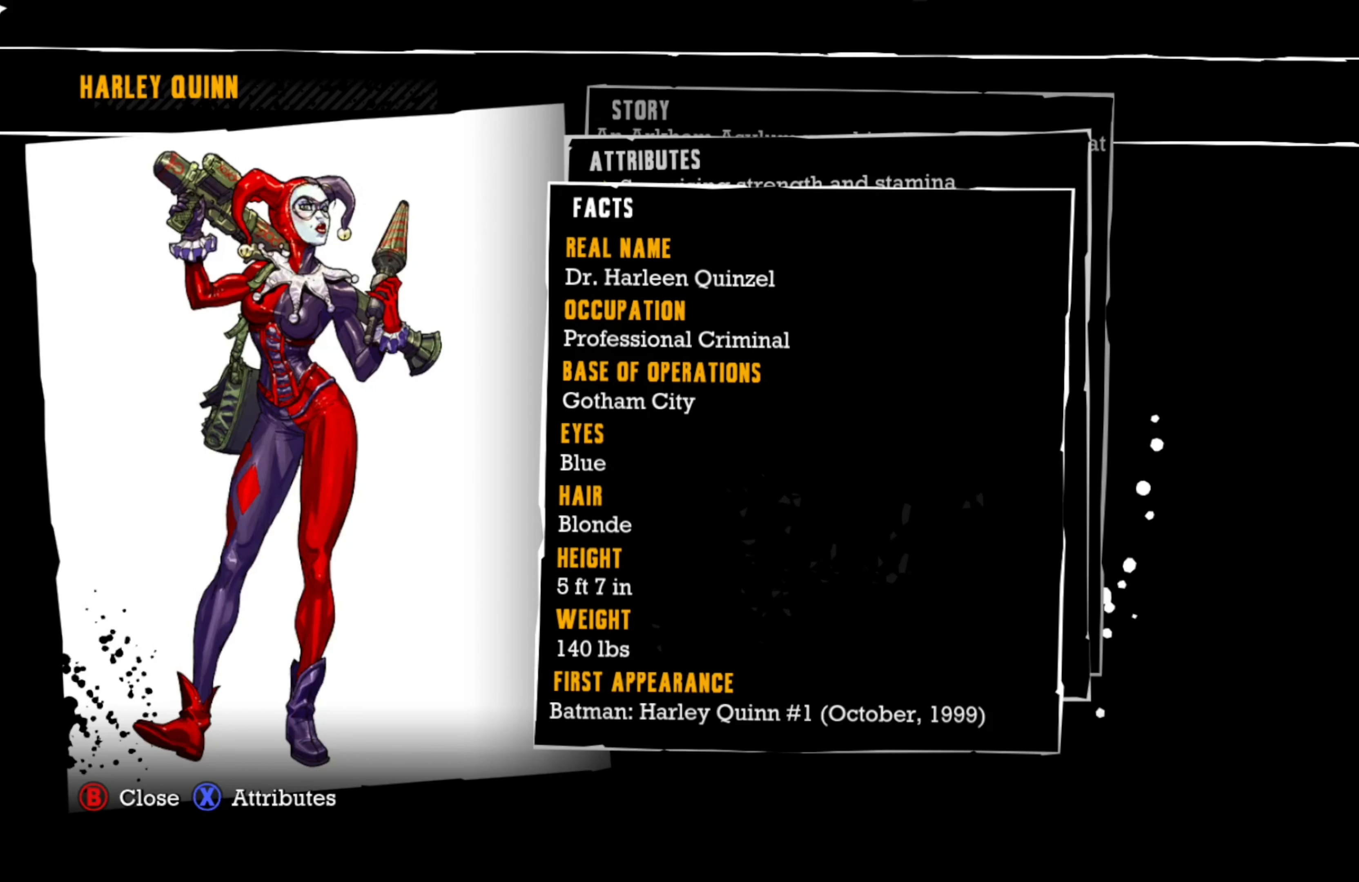
{"buttons": [], "left_stick": "center", "right_stick": "center", "events": []}
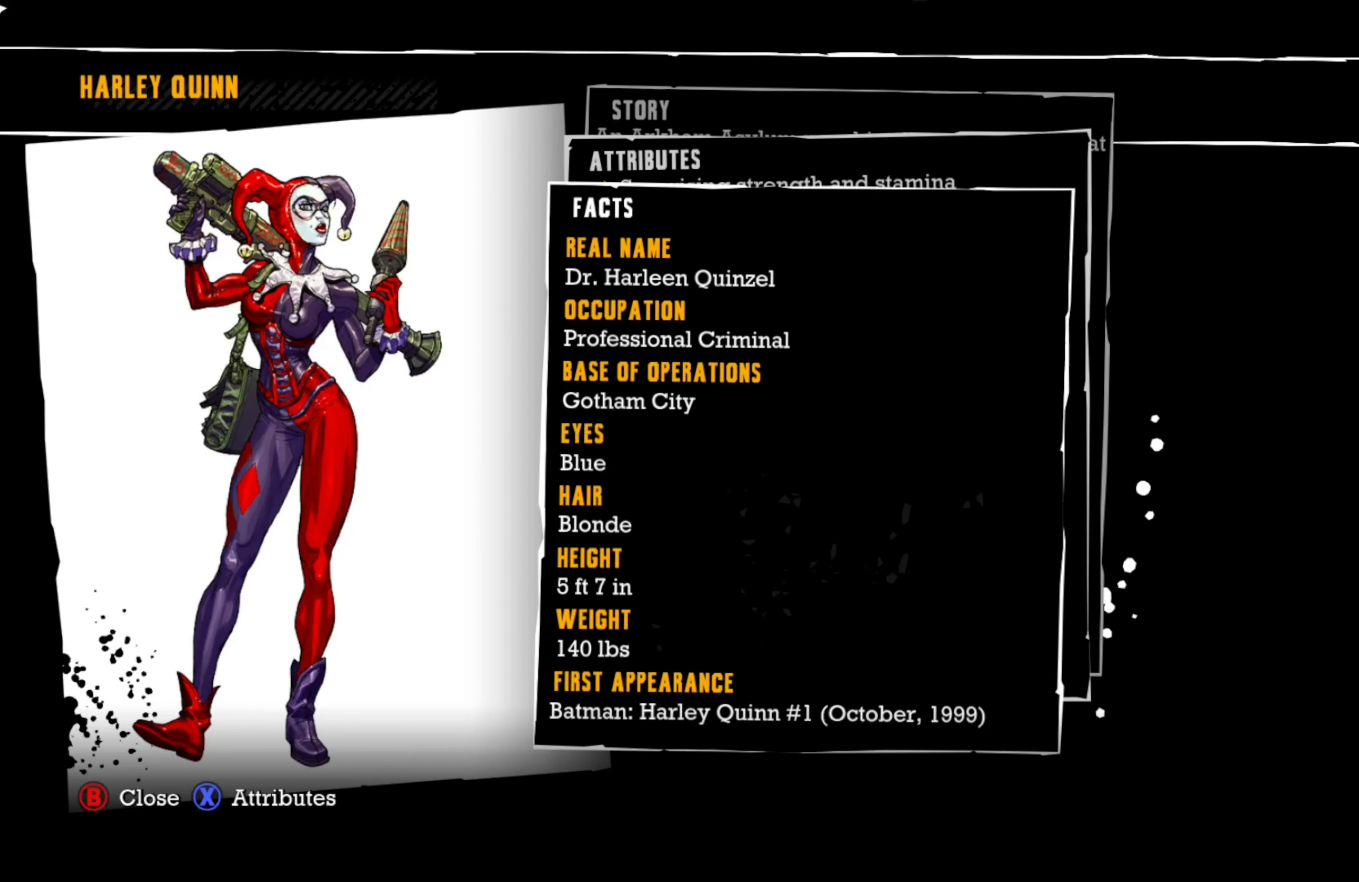
{"buttons": [], "left_stick": "center", "right_stick": "center", "events": [[200, "B", "down"], [300, "B", "up"]]}
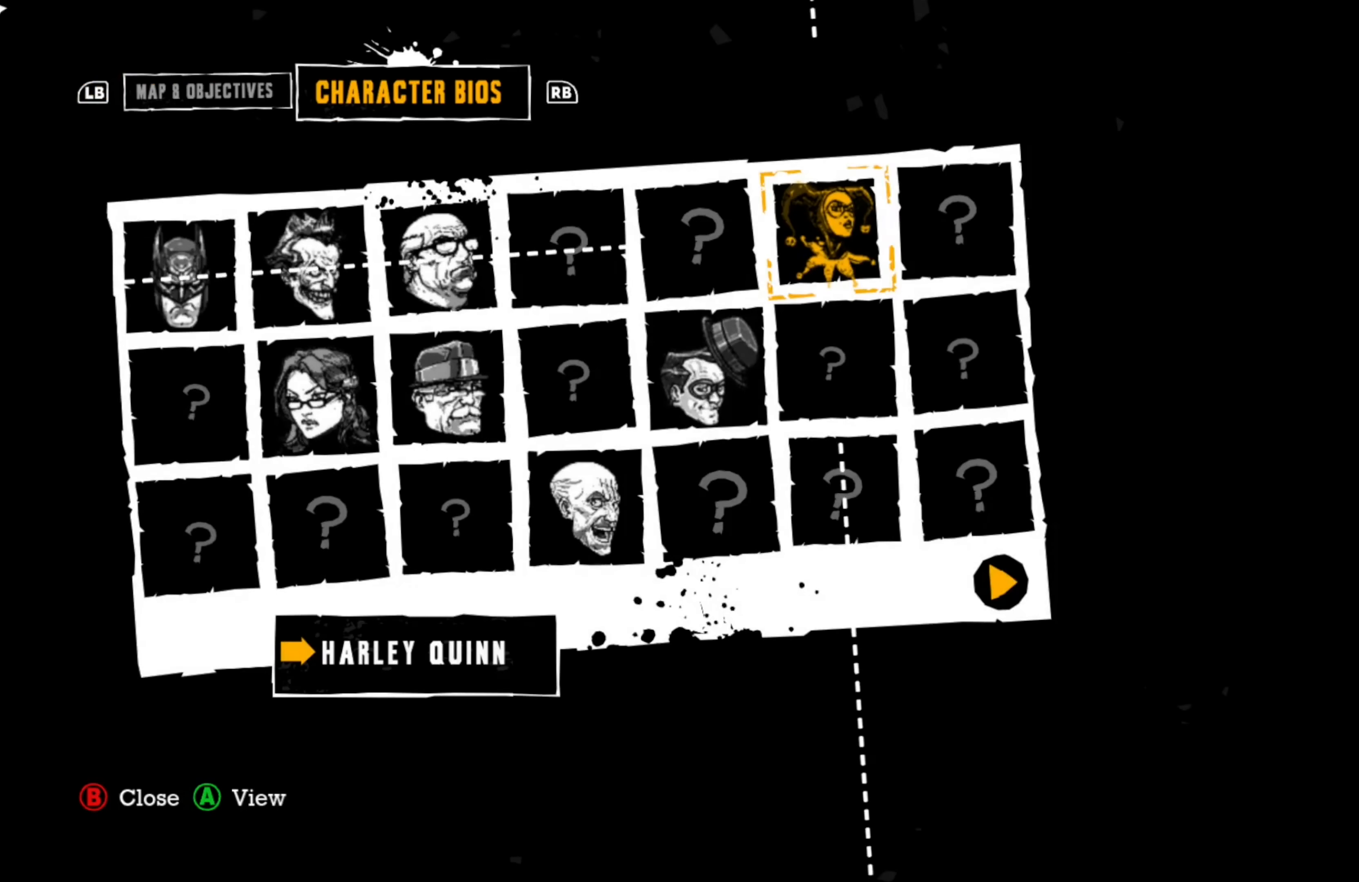
{"buttons": [], "left_stick": "center", "right_stick": "center", "events": []}
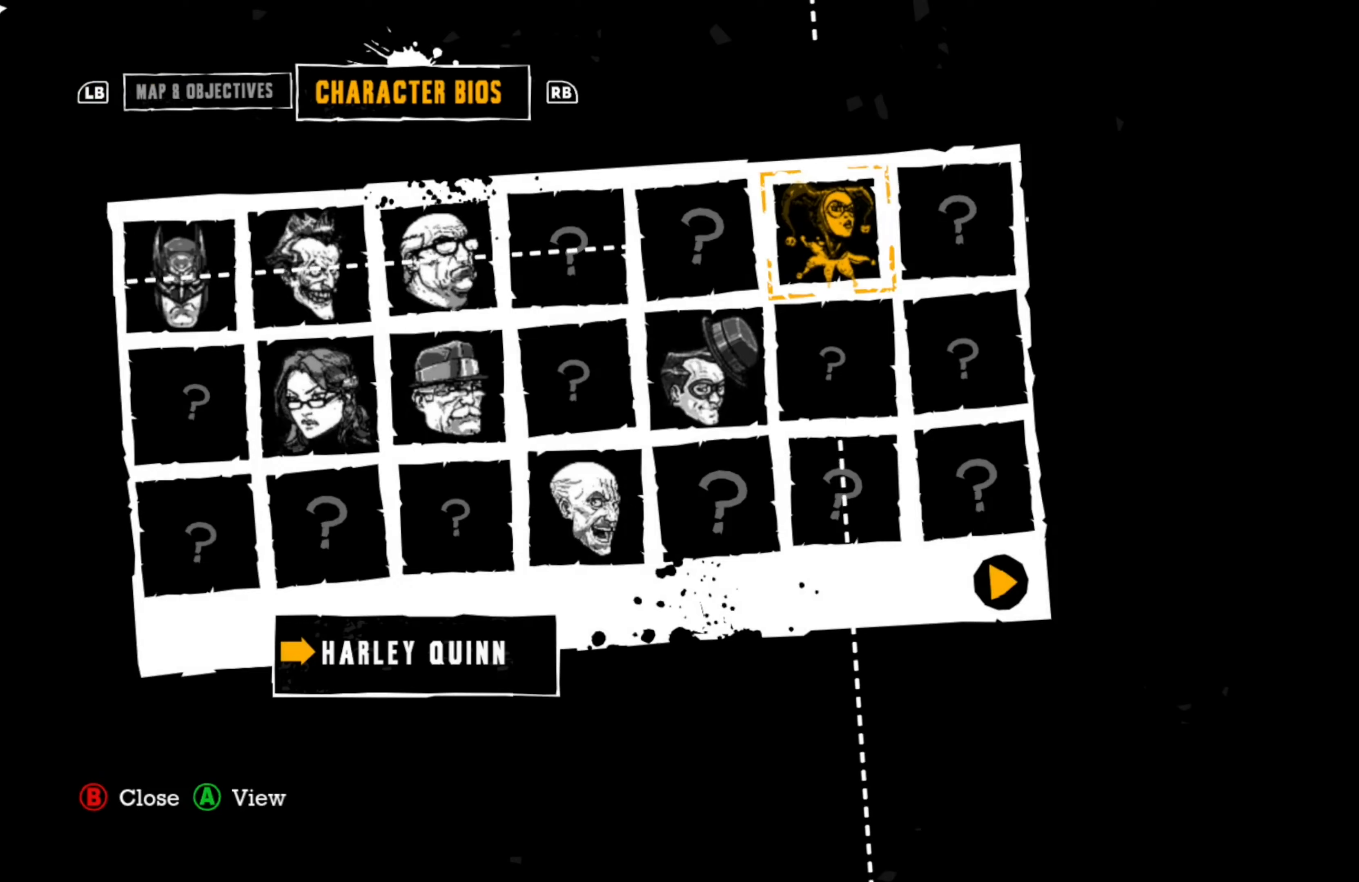
{"buttons": [], "left_stick": "center", "right_stick": "center", "events": [[60, "B", "down"], [160, "B", "up"]]}
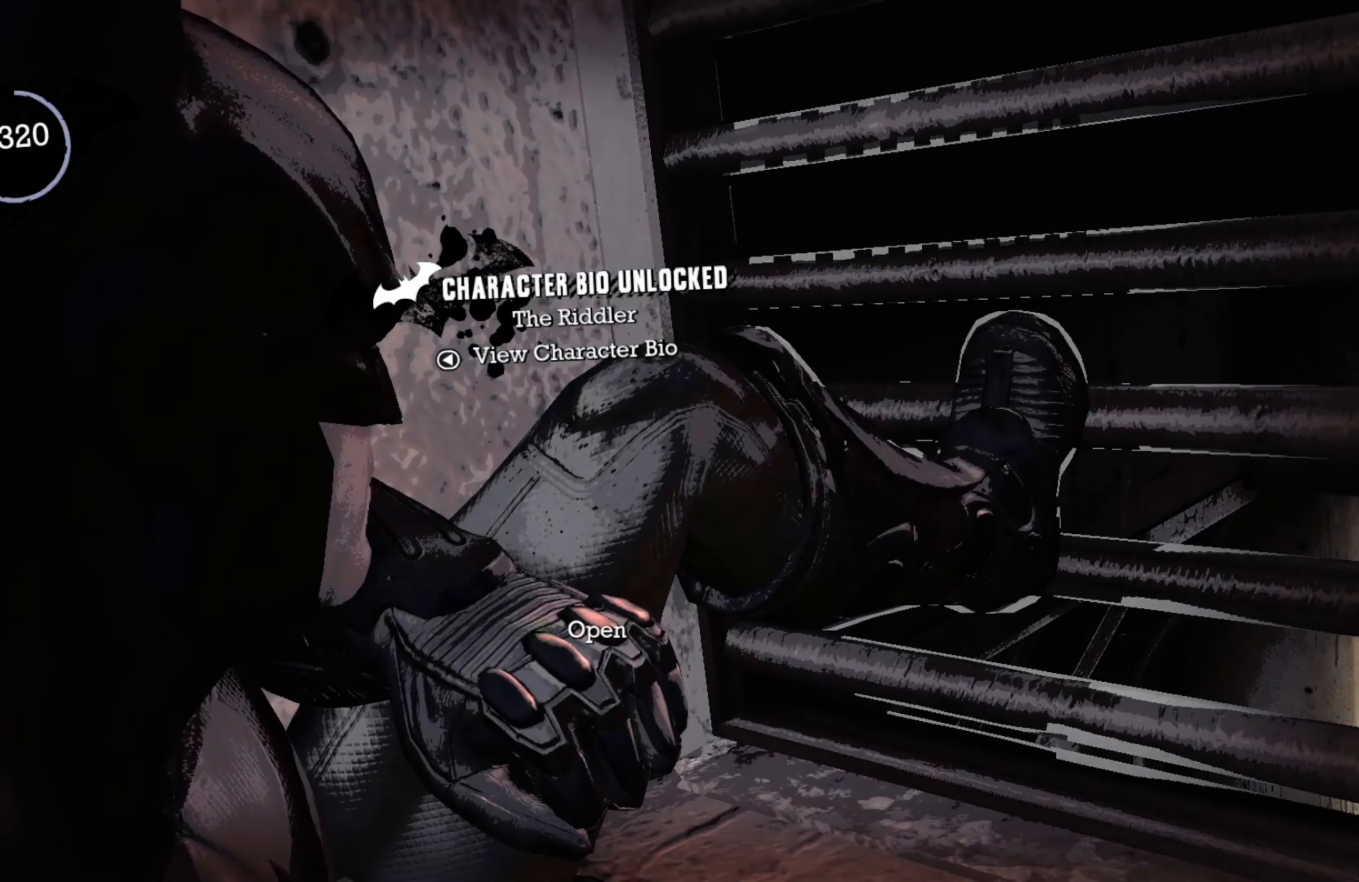
{"buttons": [], "left_stick": "center", "right_stick": "center", "events": []}
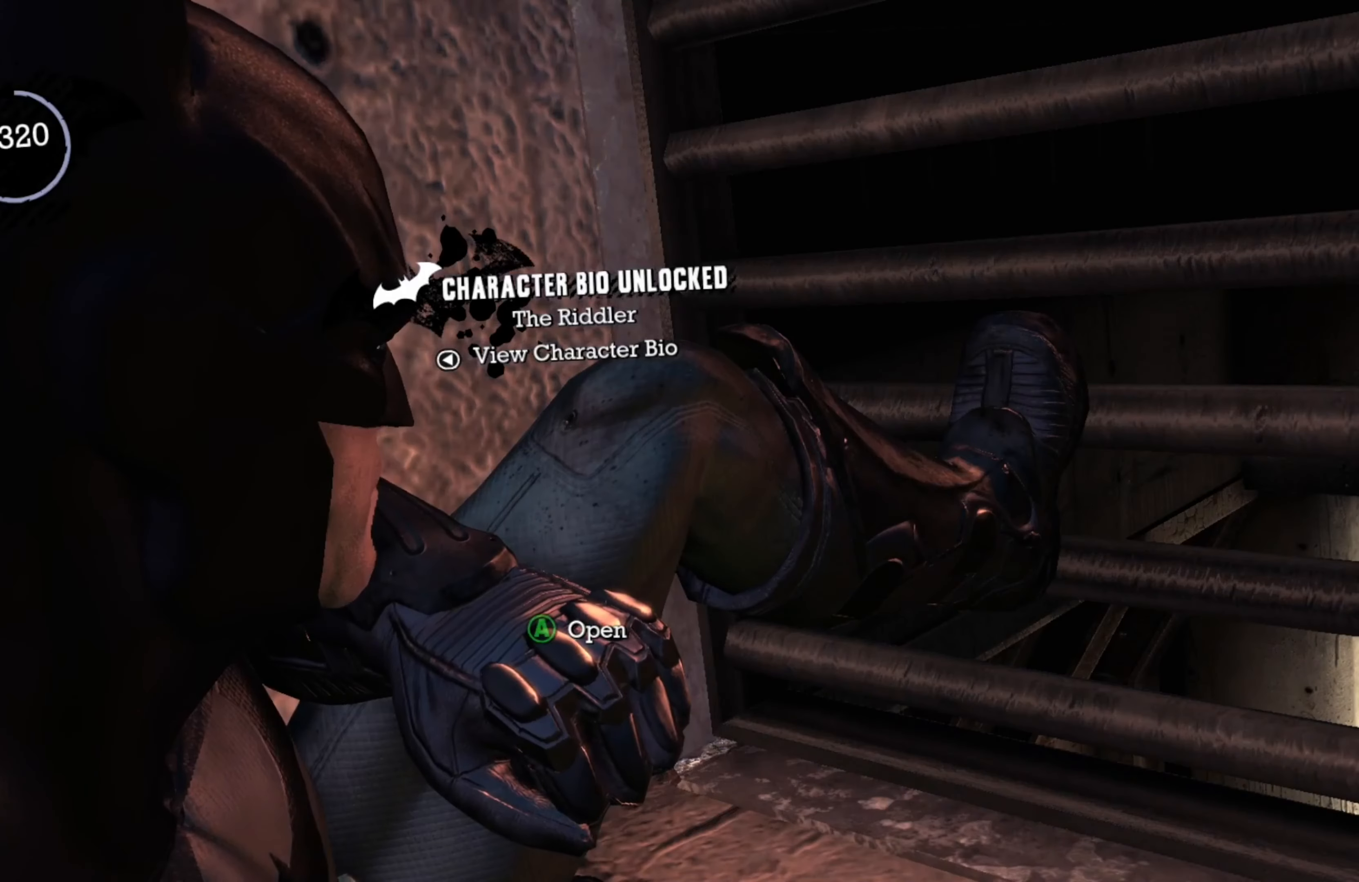
{"buttons": [], "left_stick": "center", "right_stick": "center", "events": []}
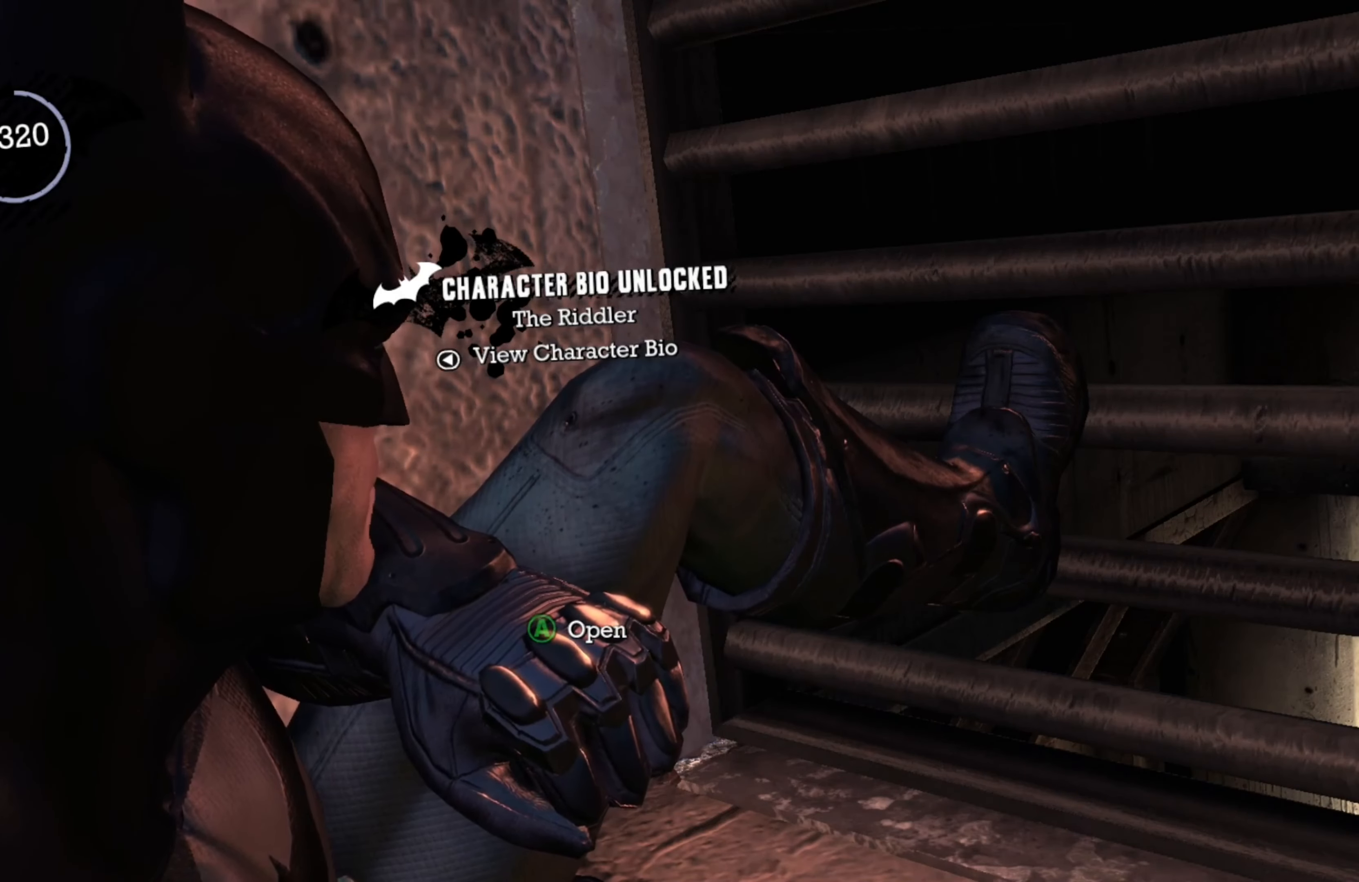
{"buttons": [], "left_stick": "center", "right_stick": "center", "events": [[120, "A", "down"], [220, "A", "up"], [400, "A", "down"], [500, "A", "up"]]}
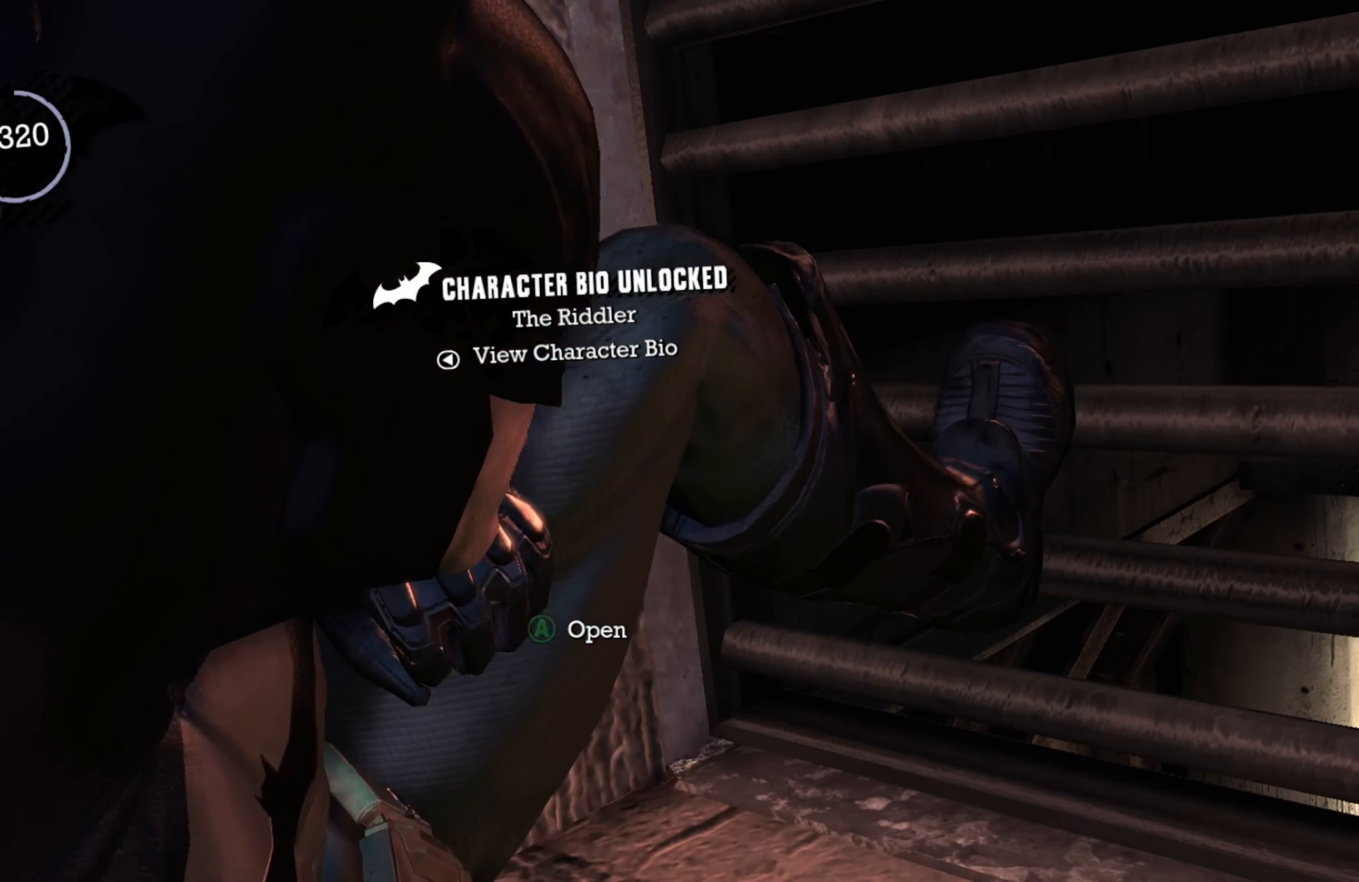
{"buttons": ["A"], "left_stick": "center", "right_stick": "center", "events": [[220, "A", "down"], [300, "A", "up"], [460, "A", "down"]]}
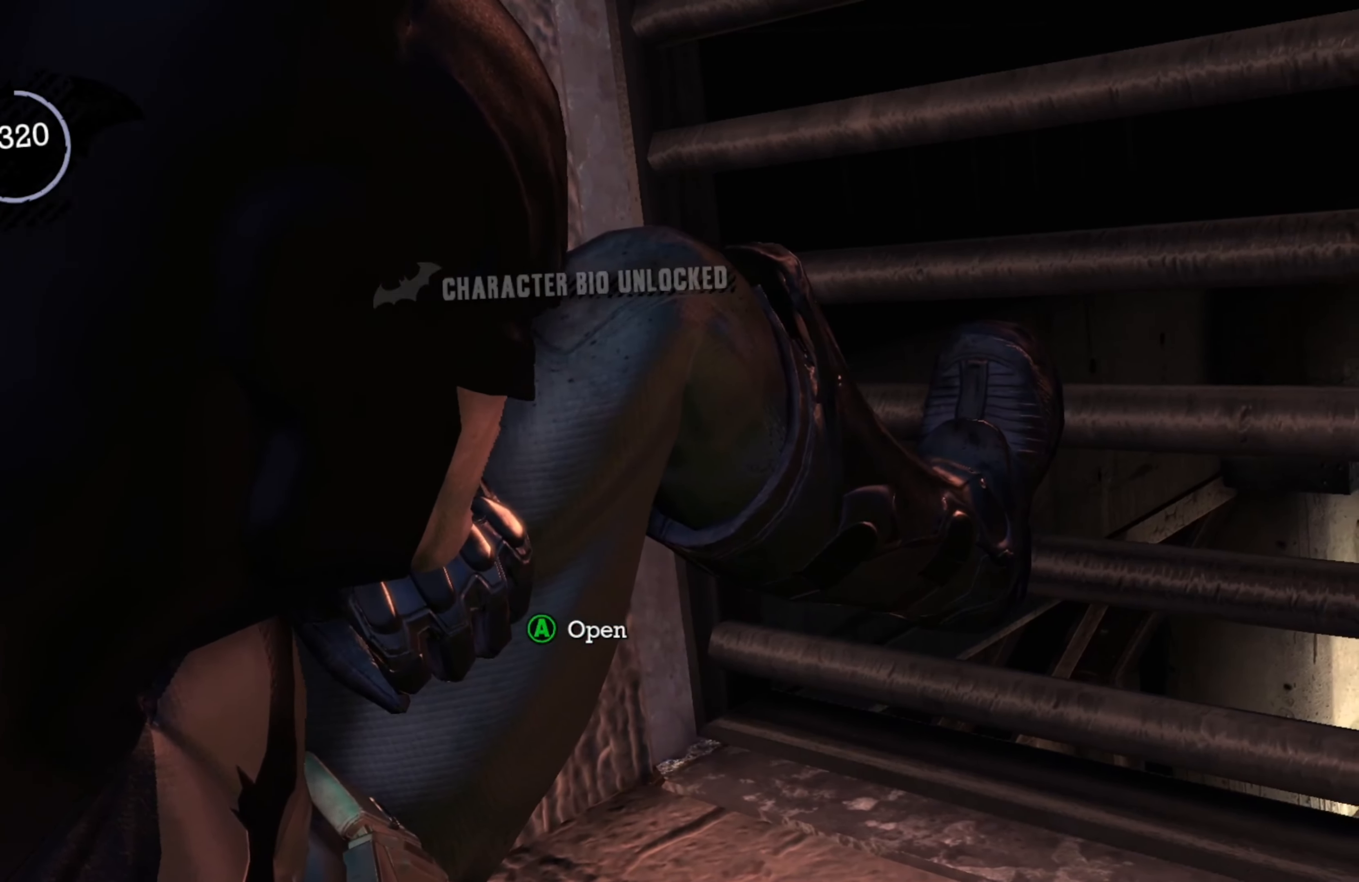
{"buttons": [], "left_stick": "center", "right_stick": "center", "events": [[60, "A", "up"], [160, "A", "down"], [260, "A", "up"], [360, "A", "down"], [460, "A", "up"]]}
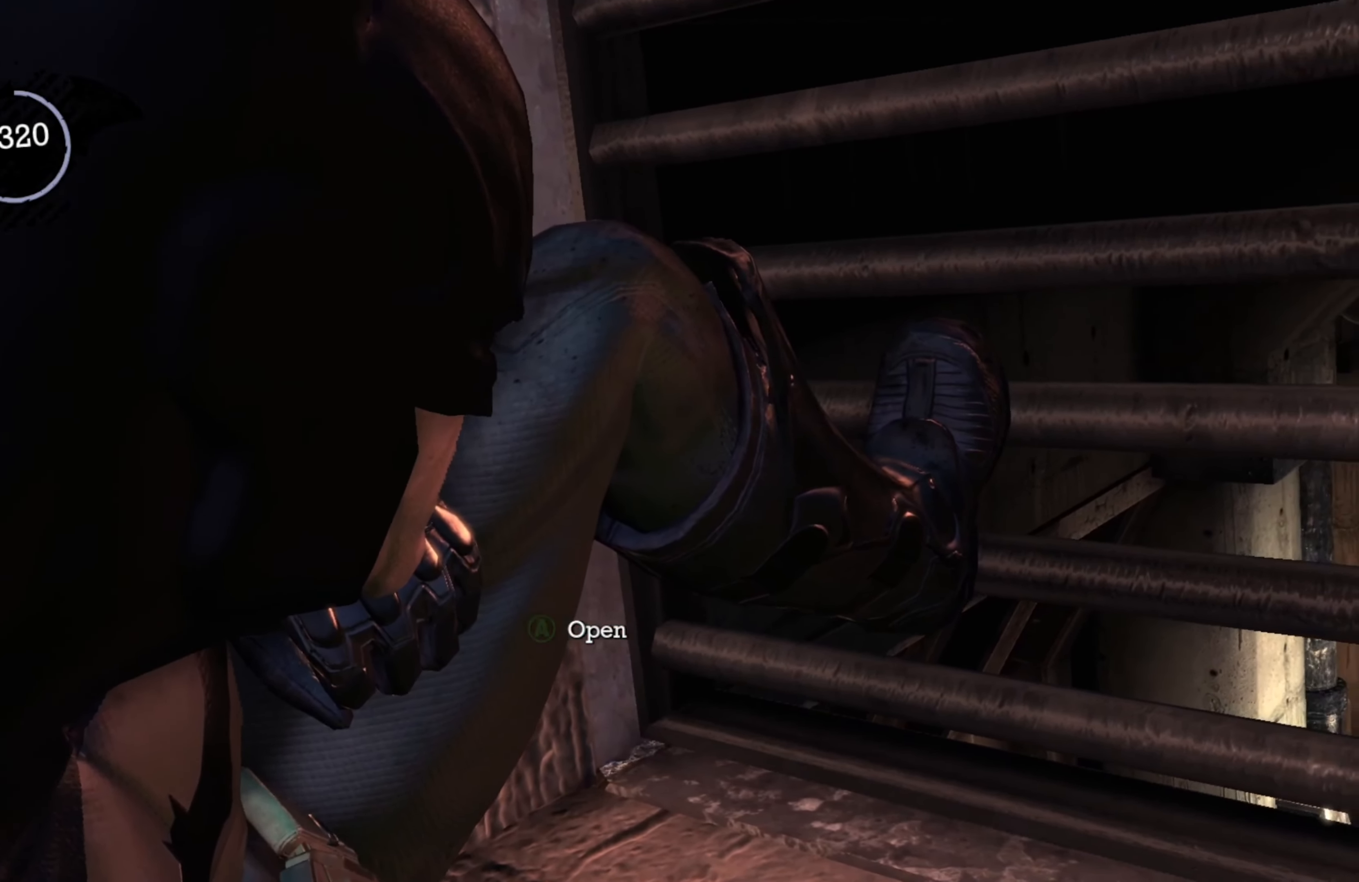
{"buttons": ["A"], "left_stick": "center", "right_stick": "center", "events": [[60, "A", "down"], [180, "A", "up"], [280, "A", "down"], [400, "A", "up"], [480, "A", "down"]]}
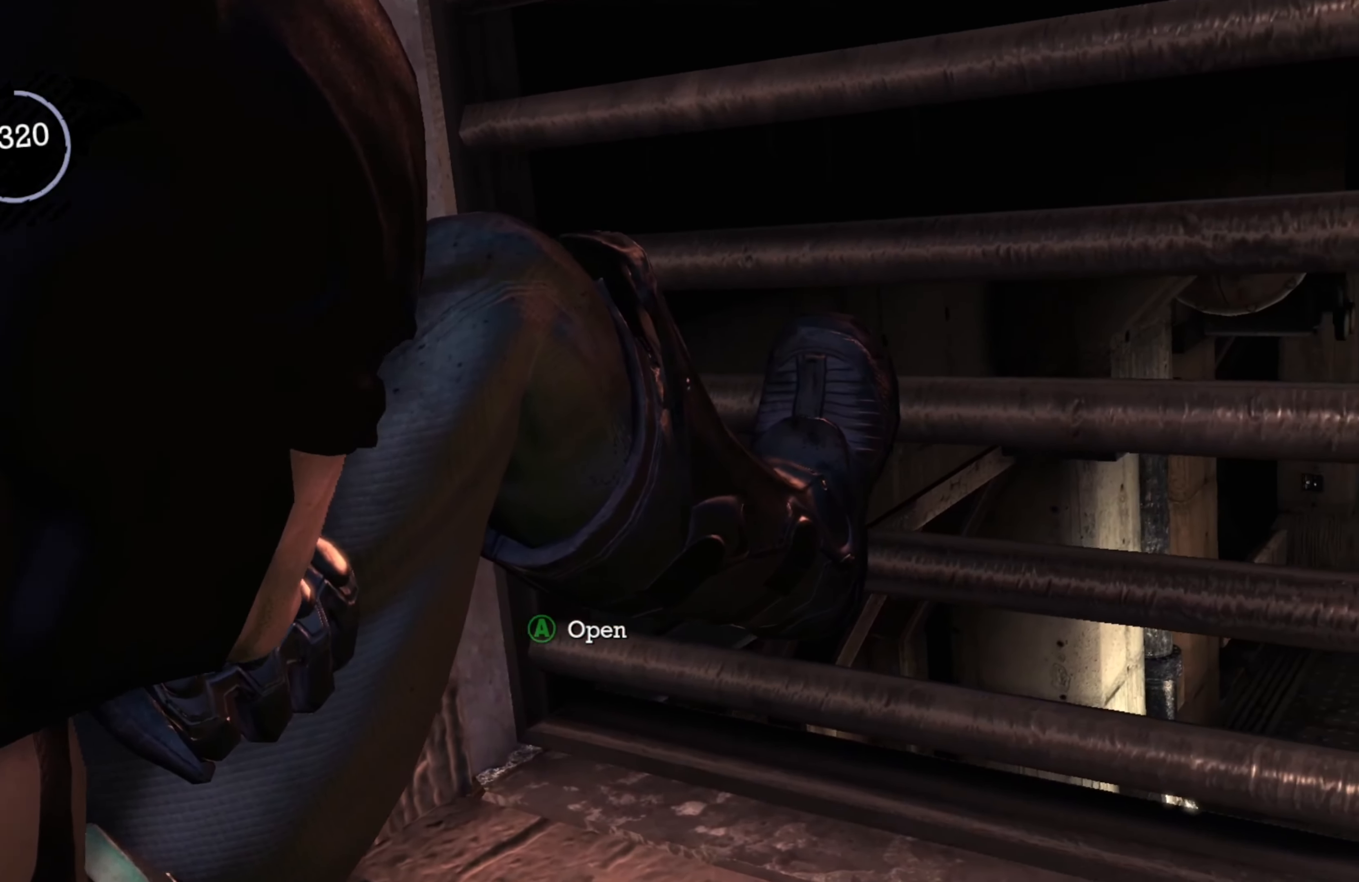
{"buttons": ["A"], "left_stick": "center", "right_stick": "center", "events": [[100, "A", "up"], [220, "A", "down"], [340, "A", "up"], [420, "A", "down"]]}
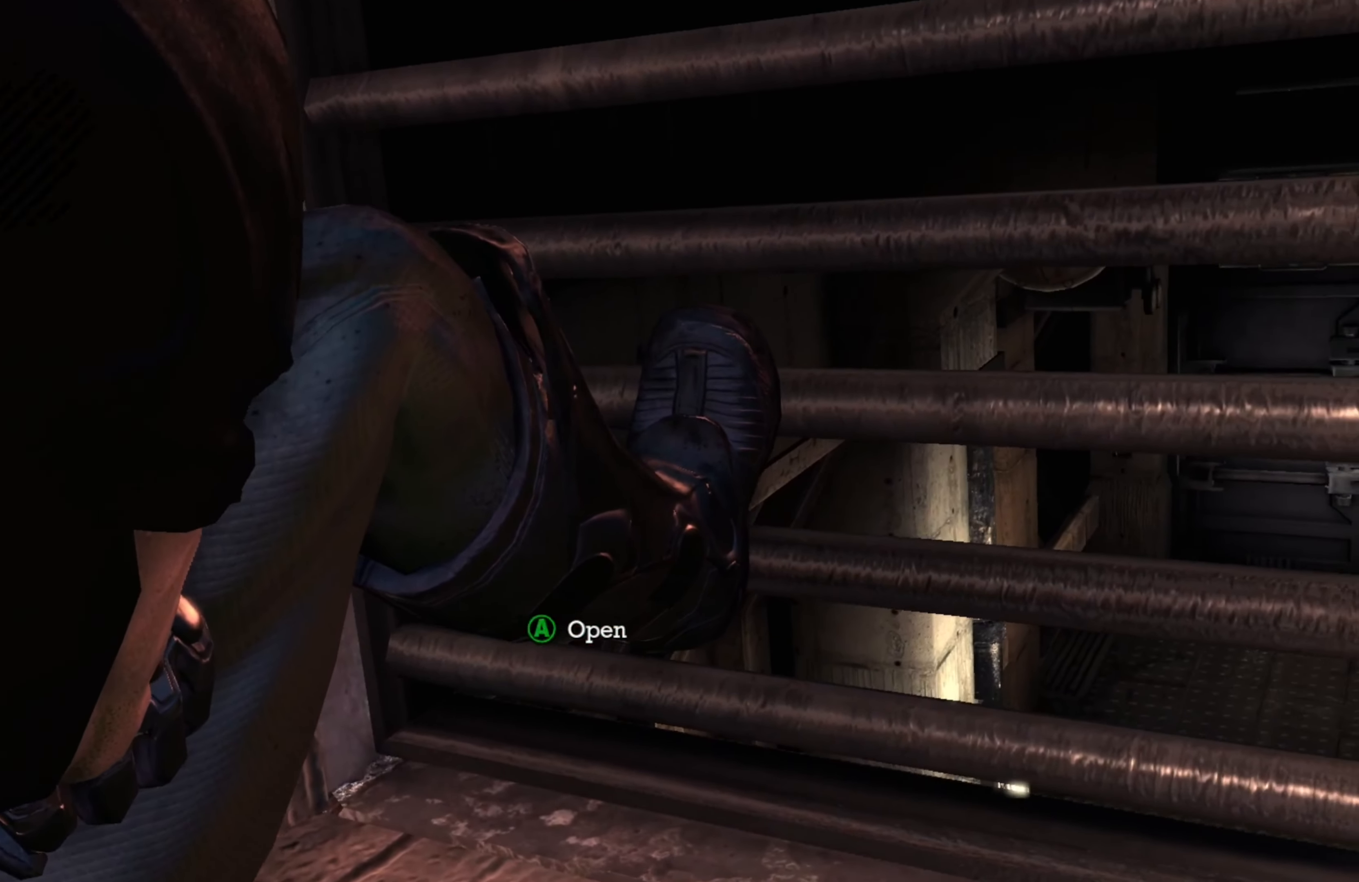
{"buttons": [], "left_stick": "center", "right_stick": "center", "events": [[20, "A", "up"], [140, "A", "down"], [220, "A", "up"], [320, "A", "down"], [400, "A", "up"]]}
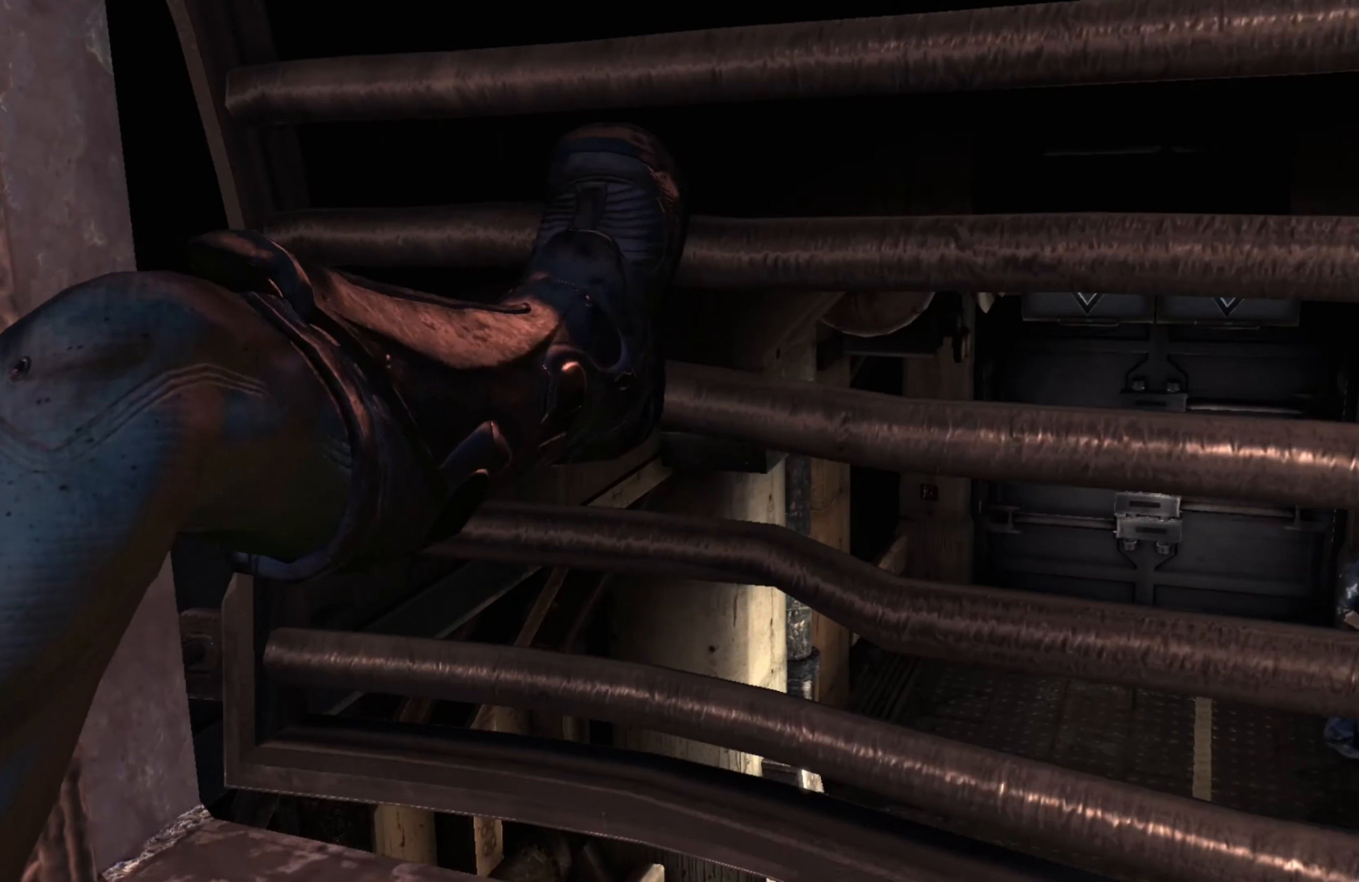
{"buttons": [], "left_stick": "center", "right_stick": "center", "events": []}
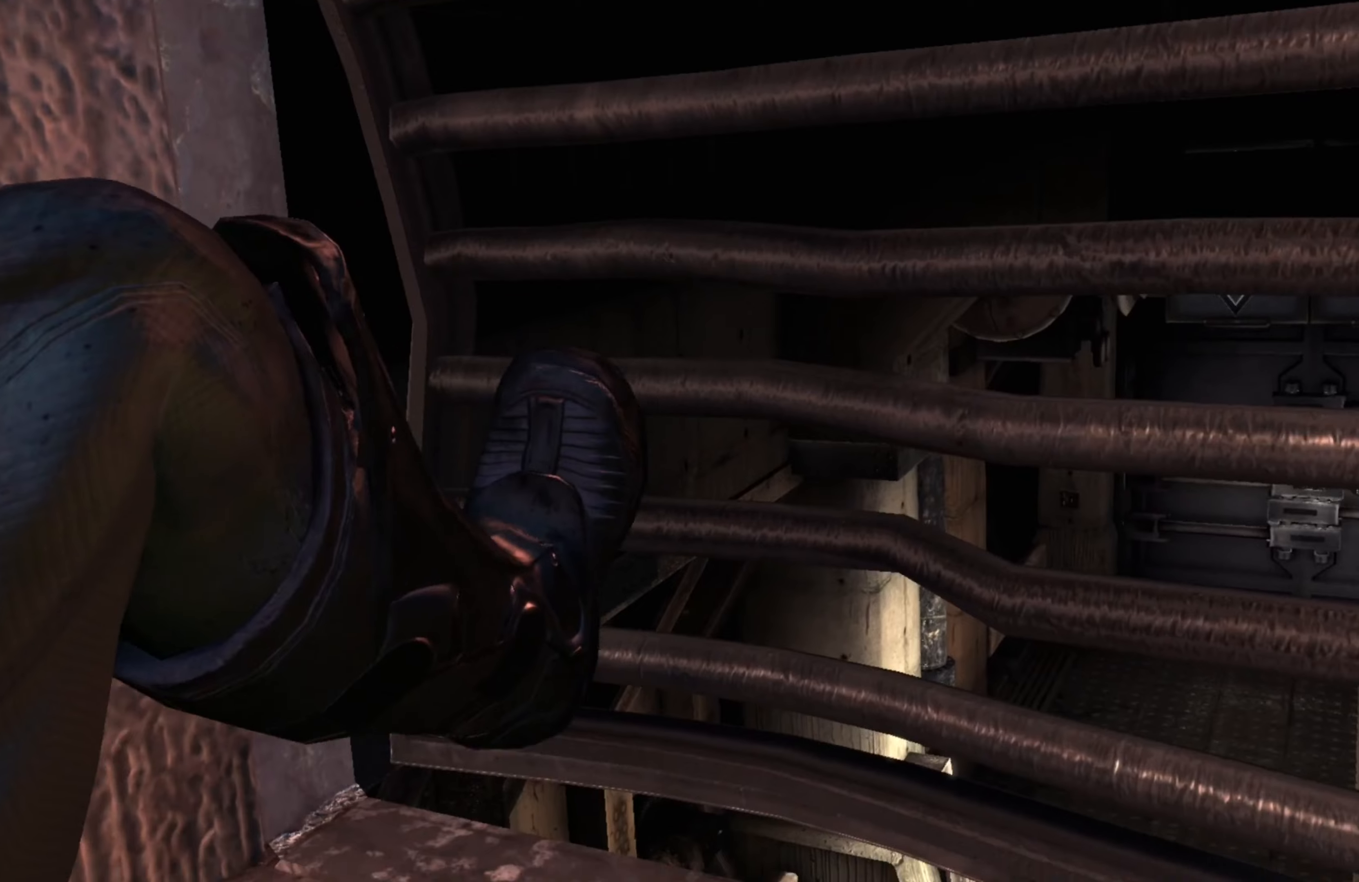
{"buttons": [], "left_stick": "center", "right_stick": "center", "events": []}
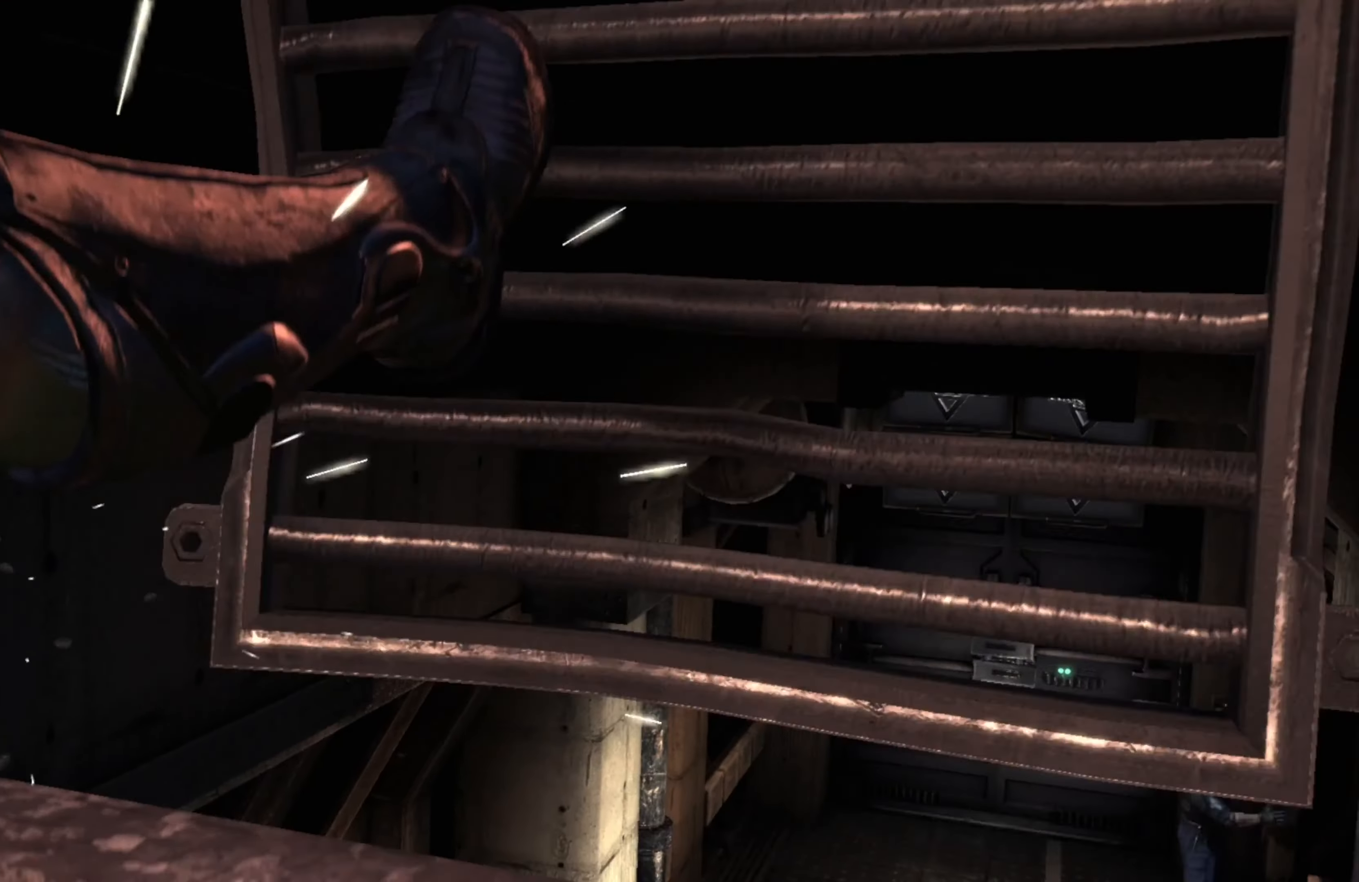
{"buttons": [], "left_stick": "center", "right_stick": "center", "events": []}
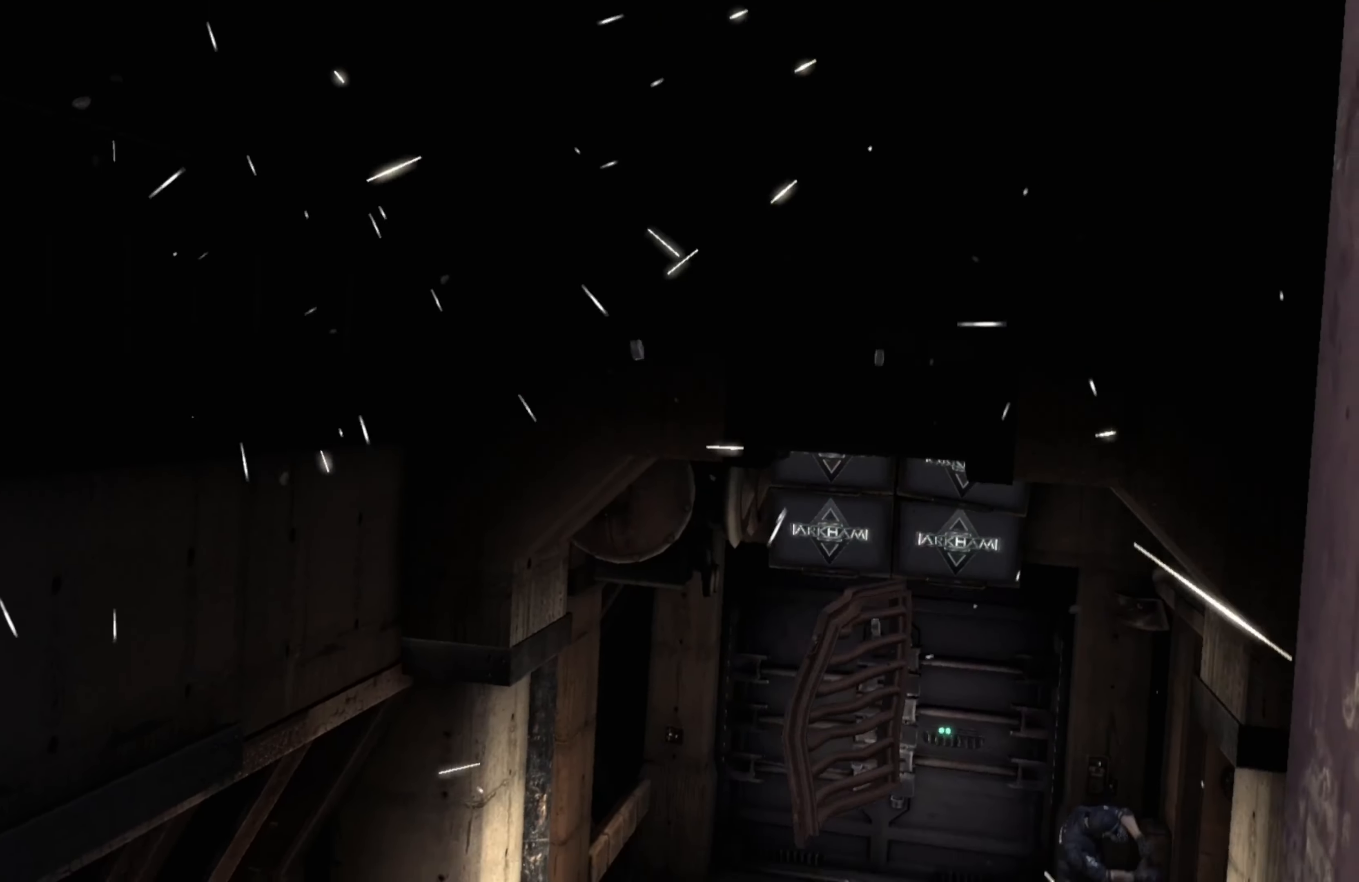
{"buttons": [], "left_stick": "center", "right_stick": "center", "events": []}
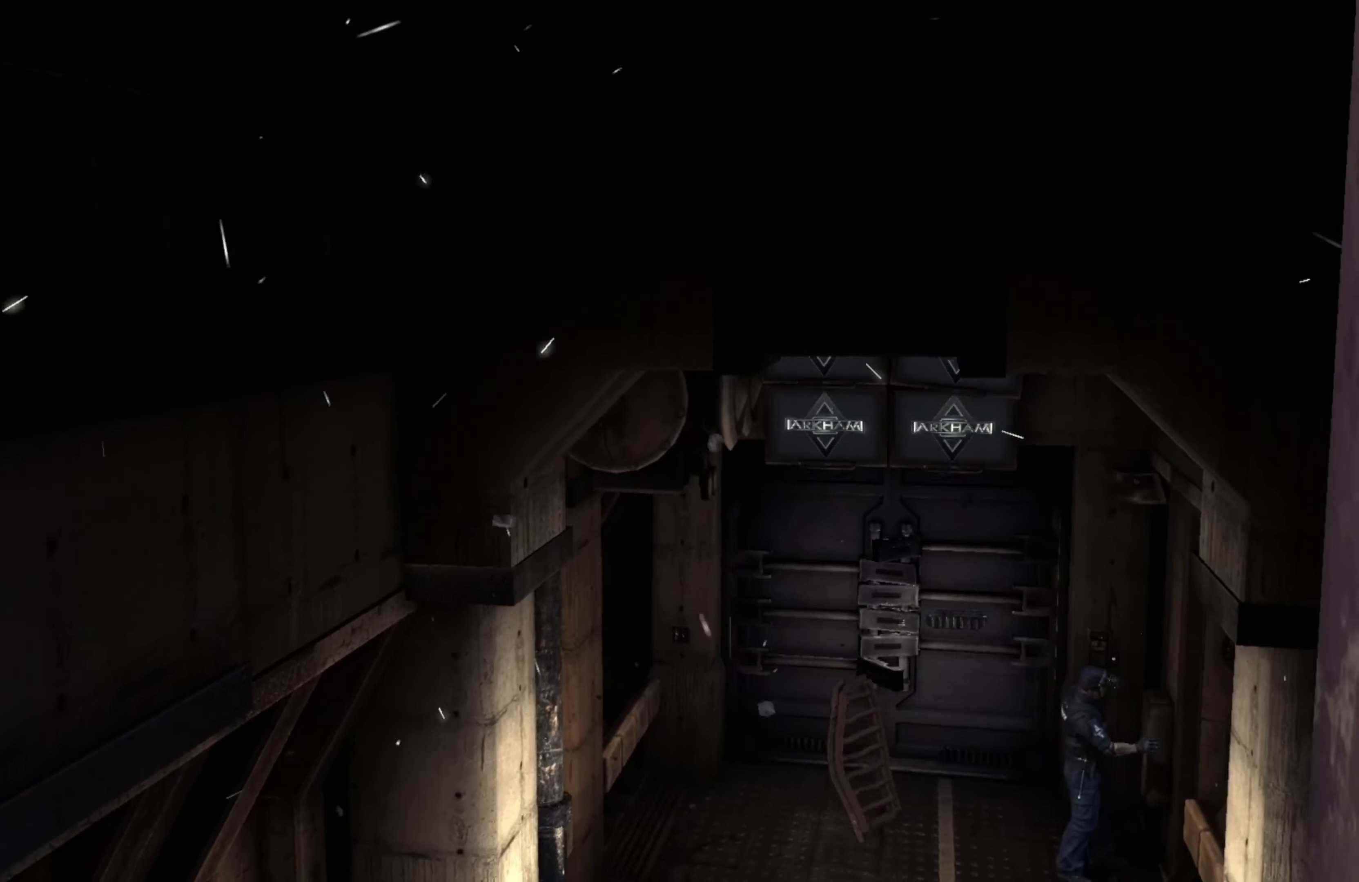
{"buttons": [], "left_stick": "center", "right_stick": "center", "events": []}
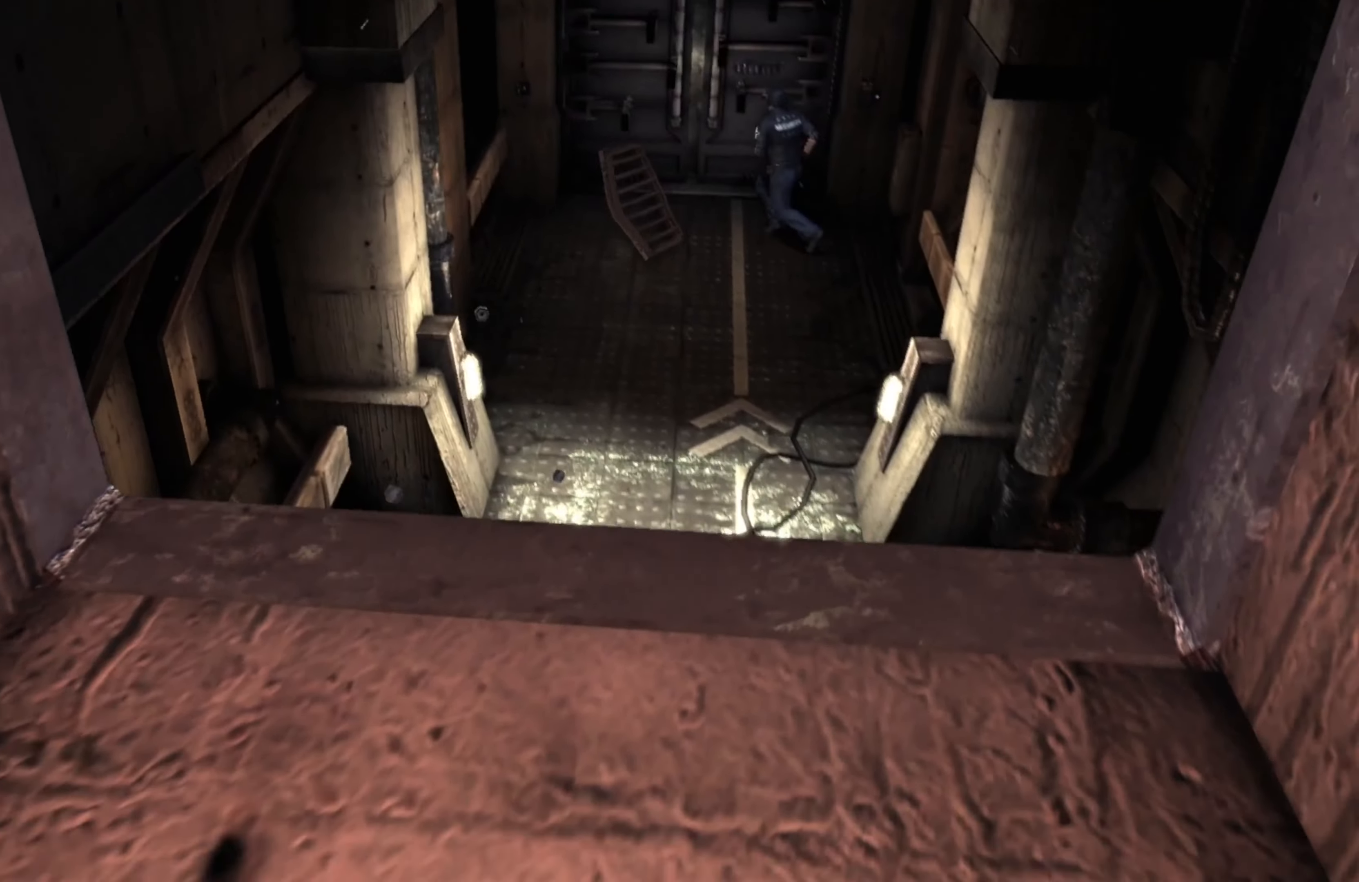
{"buttons": [], "left_stick": "center", "right_stick": "center", "events": []}
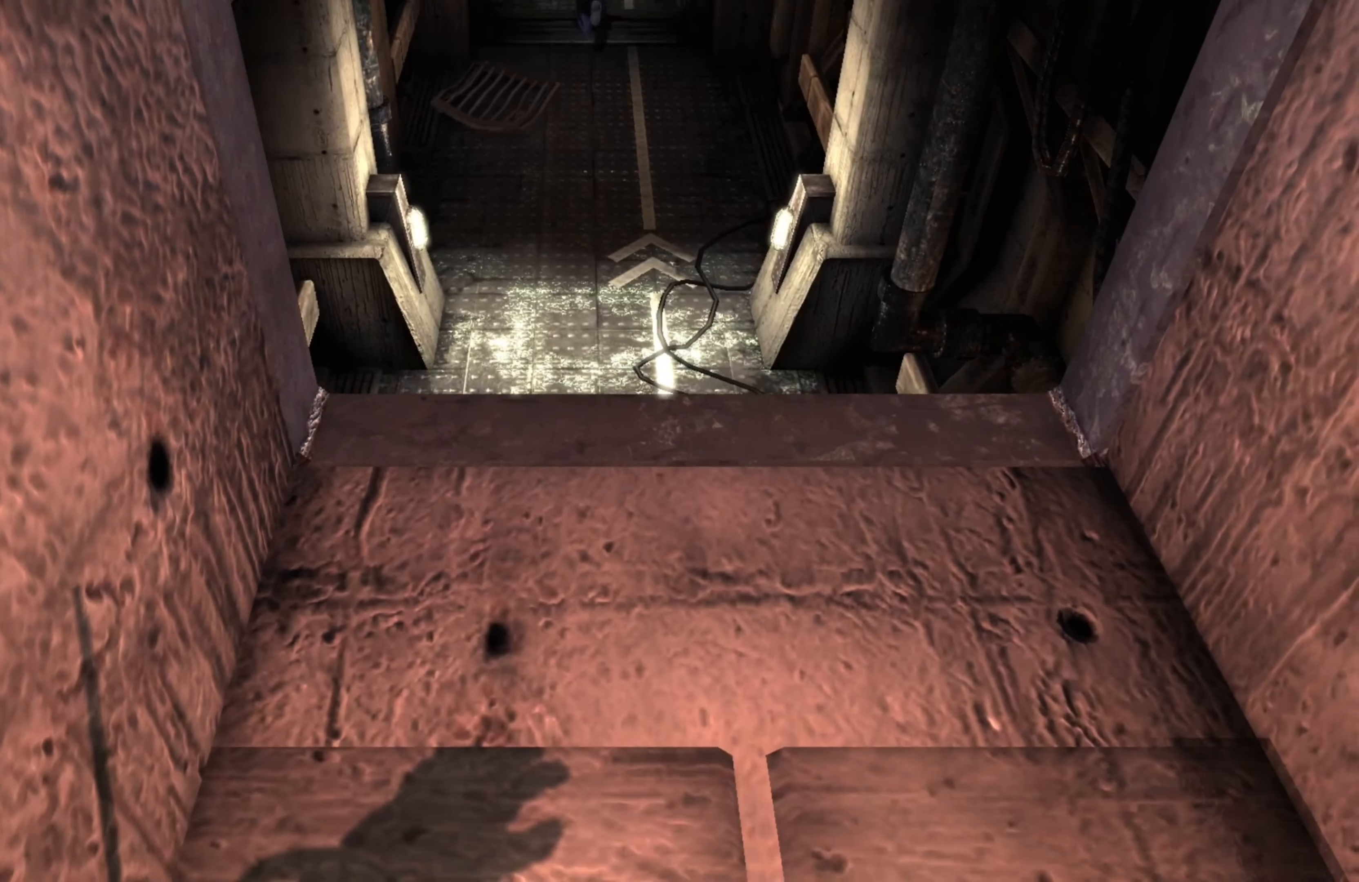
{"buttons": [], "left_stick": "up", "right_stick": "center", "events": [[120, "left_stick", "up"]]}